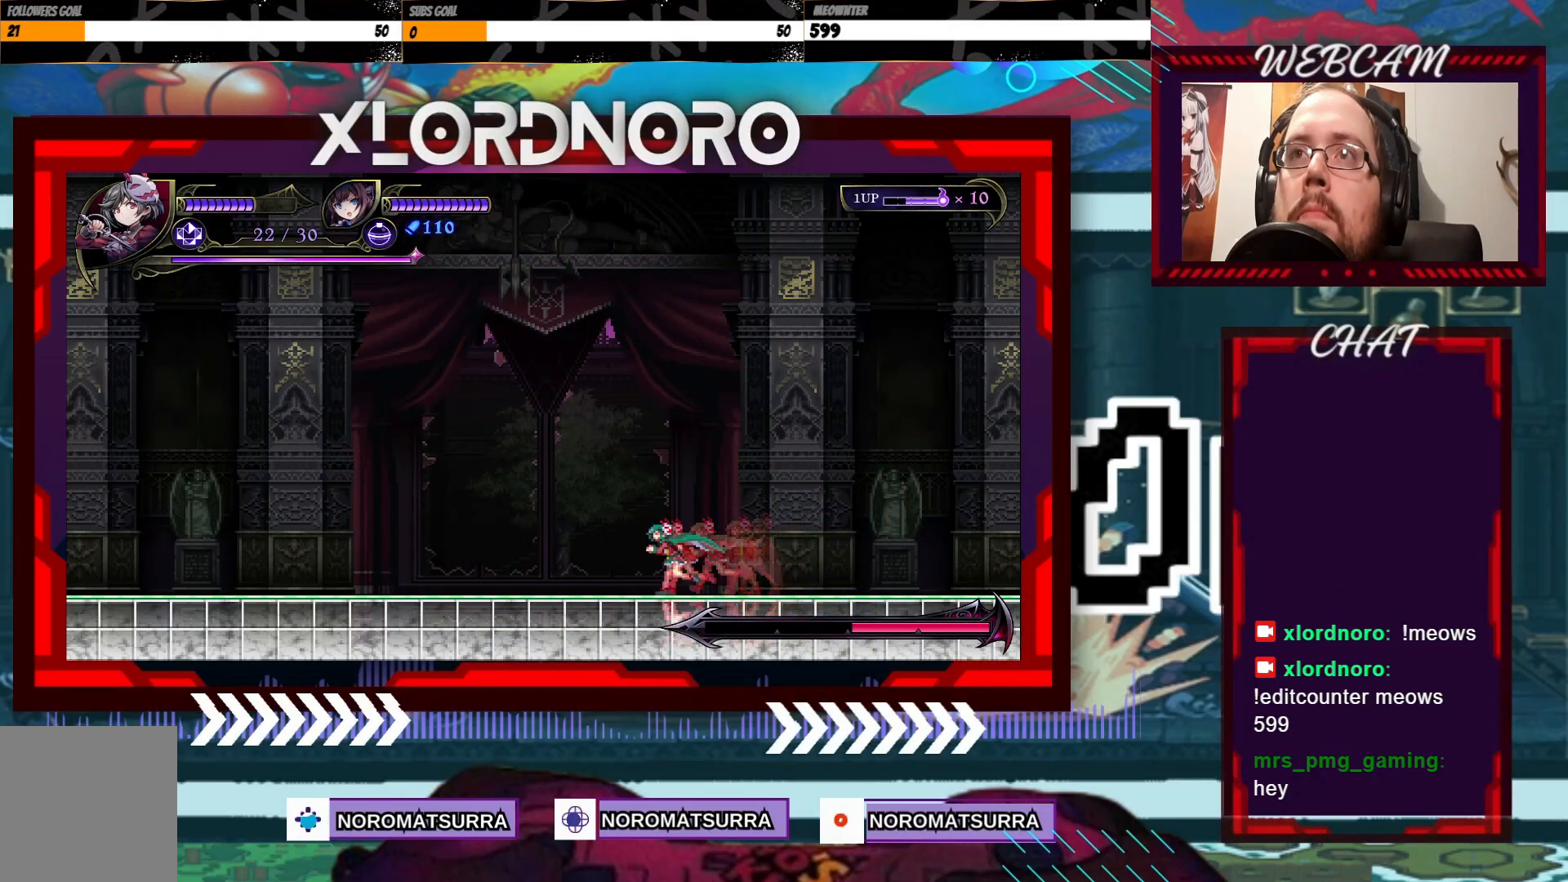
Gameplay with a controller (Xbox layout); each line is a JSON object with the inputs held at the frame after it (dt_ms = milliseconds from this image to that frame). "events" lists button and stick changes between this image and that frame as [ms after this image, input, new state], when the widget could be followed in between. Not read: L3 R3.
{"dt_ms": 500, "buttons": [], "left_stick": "left", "right_stick": "center", "events": [[183, "B", "down"], [317, "B", "up"]]}
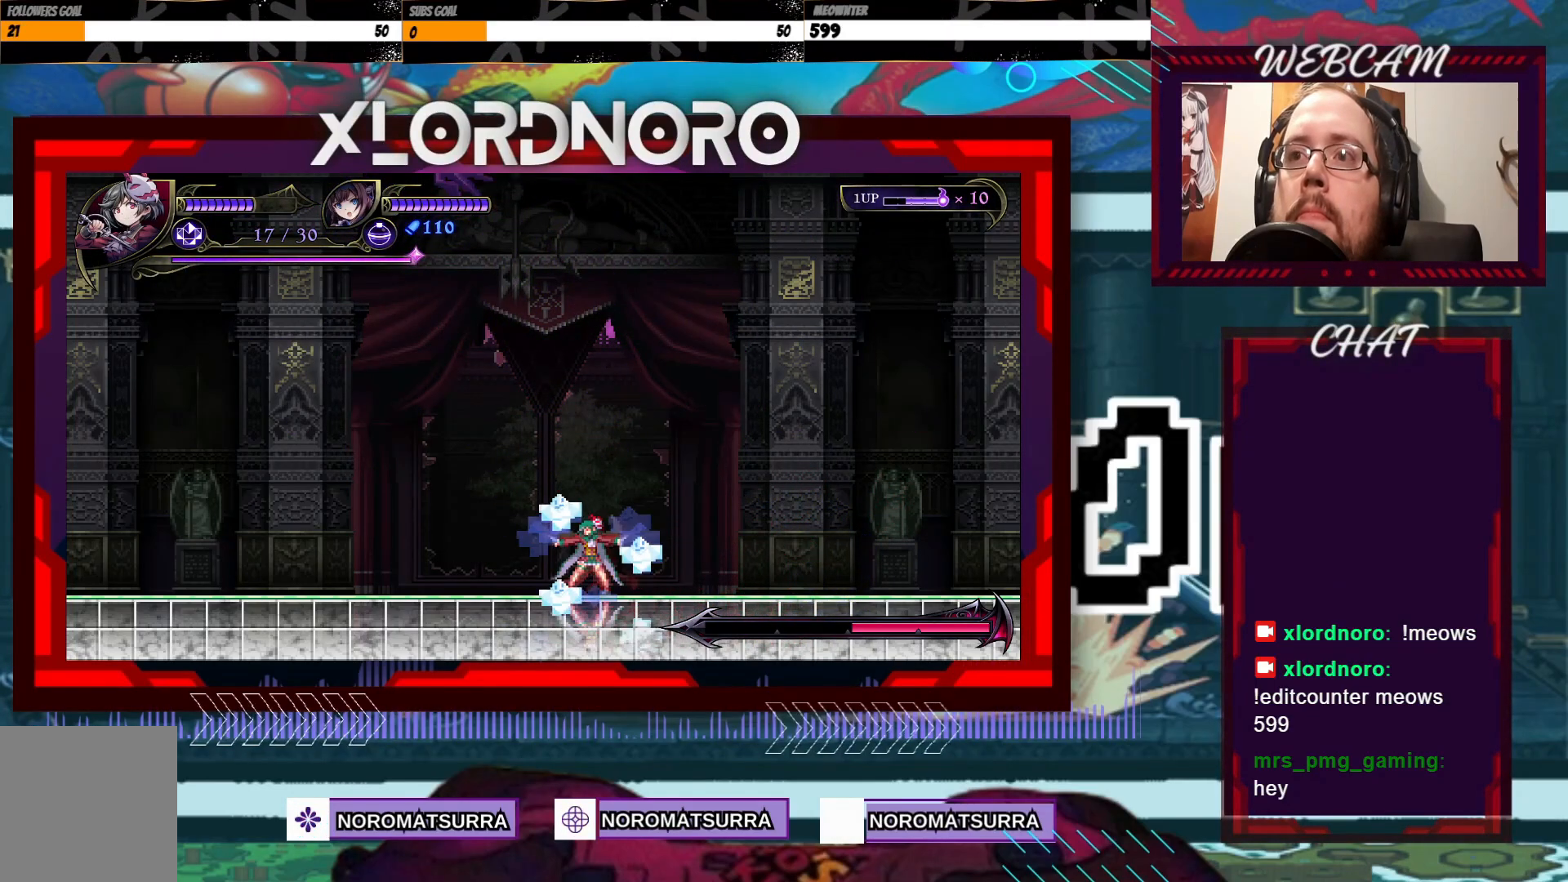
{"dt_ms": 500, "buttons": [], "left_stick": "right", "right_stick": "center", "events": [[433, "left_stick", "right"]]}
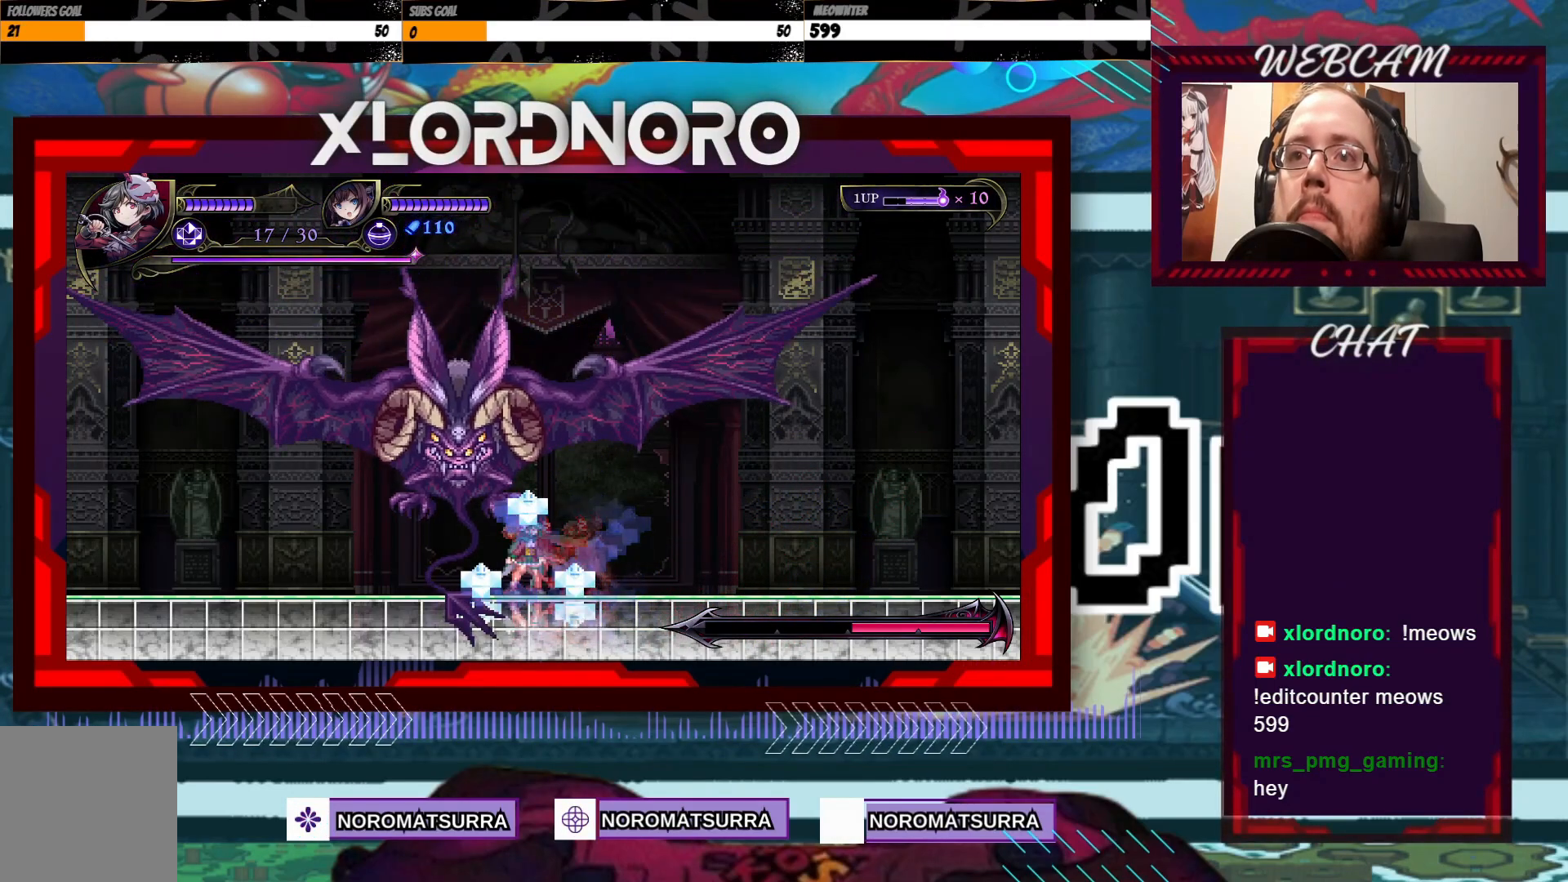
{"dt_ms": 500, "buttons": [], "left_stick": "right", "right_stick": "center", "events": [[83, "R2", "down"], [483, "R2", "up"]]}
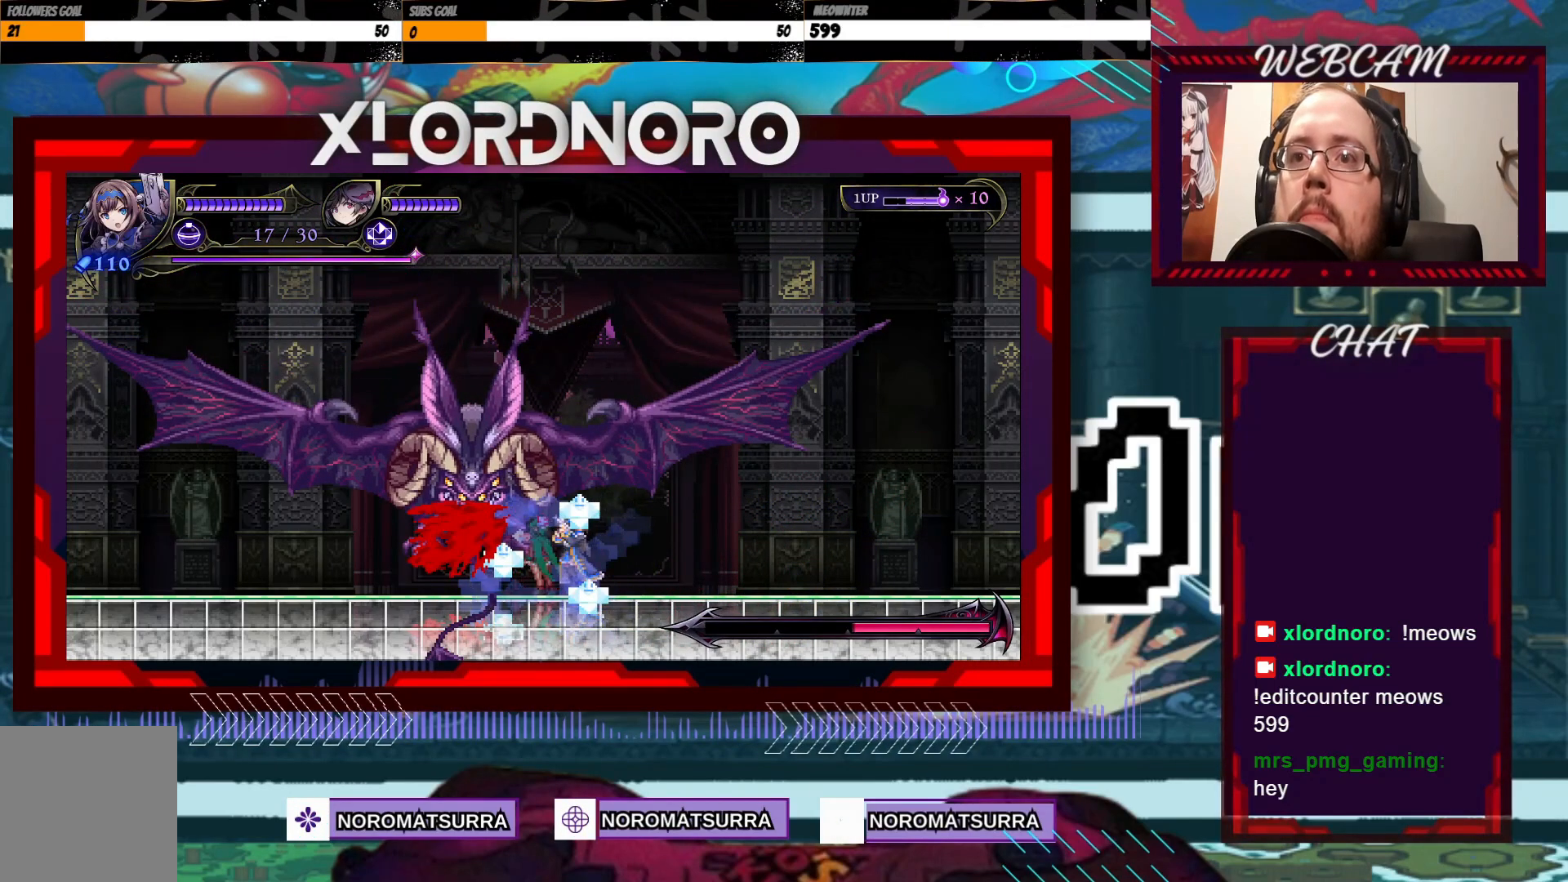
{"dt_ms": 500, "buttons": [], "left_stick": "right", "right_stick": "center", "events": []}
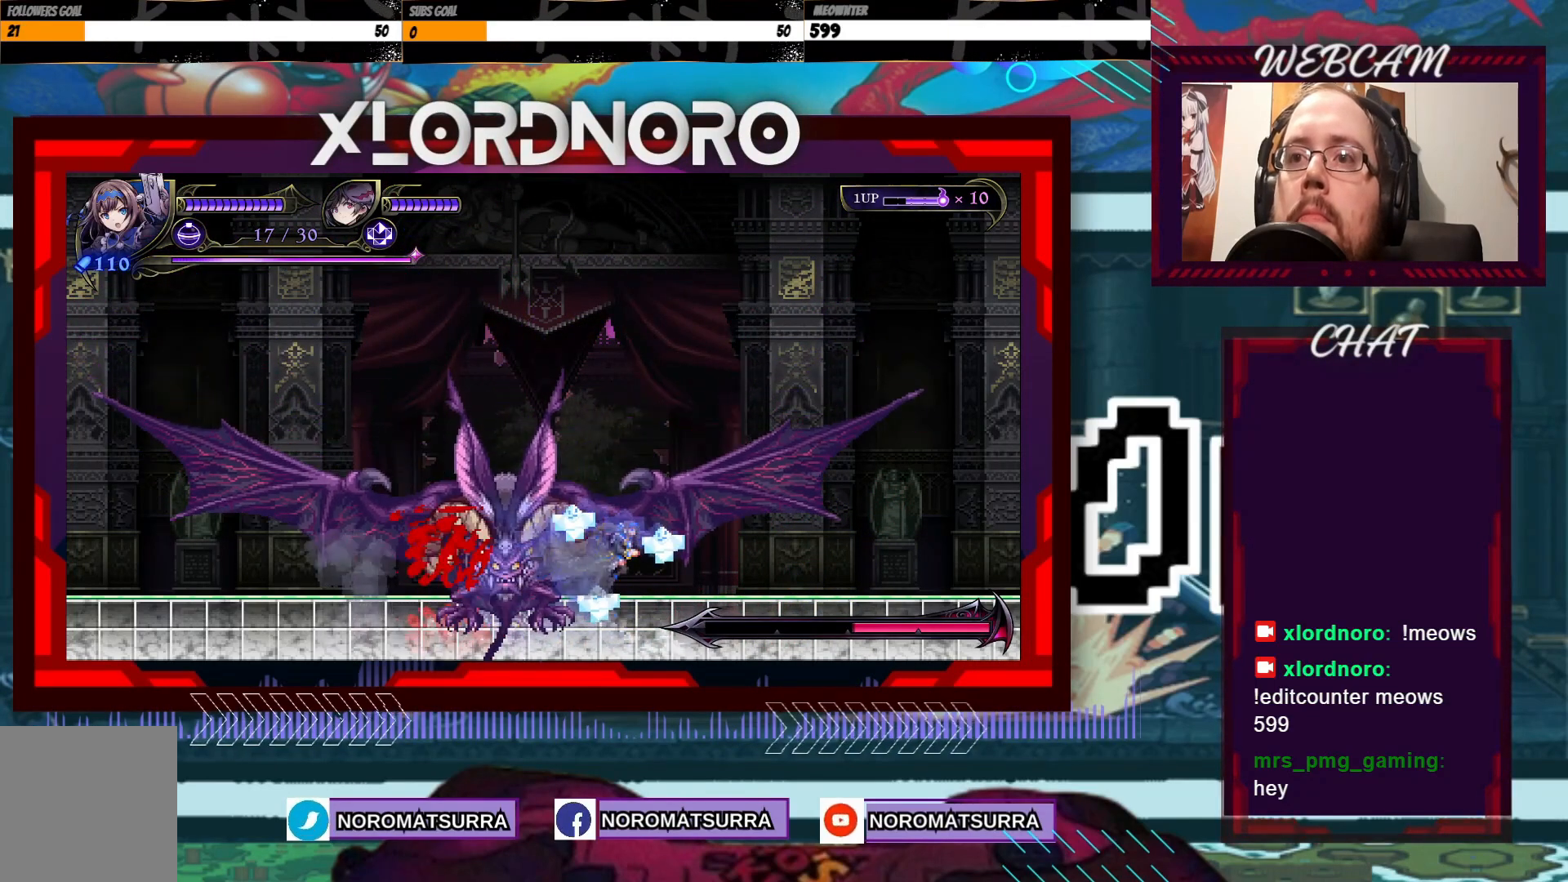
{"dt_ms": 500, "buttons": [], "left_stick": "right", "right_stick": "center", "events": []}
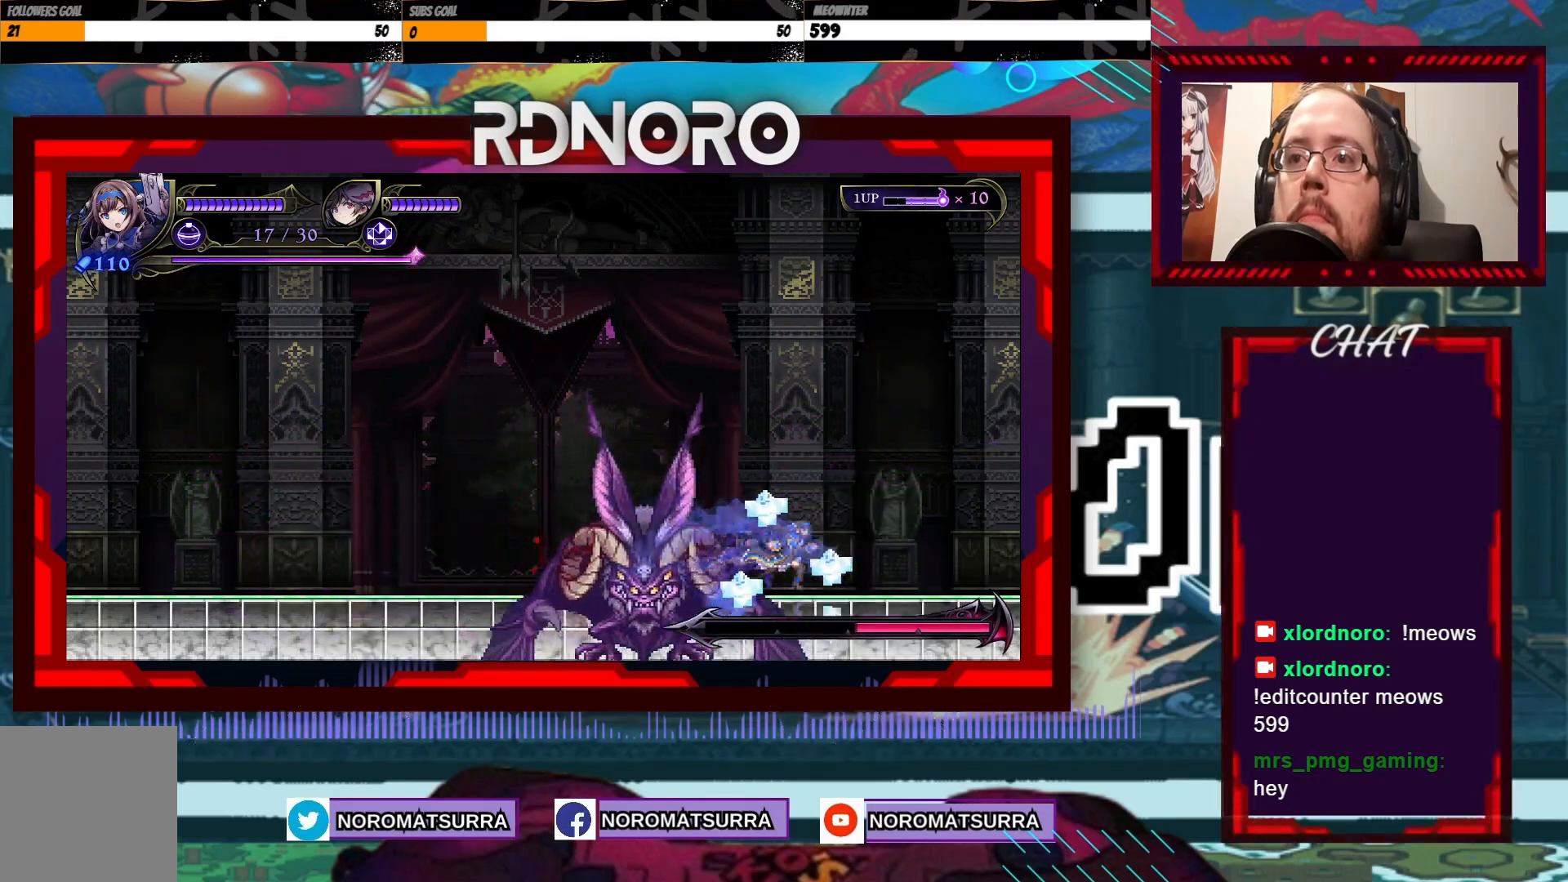
{"dt_ms": 500, "buttons": [], "left_stick": "left", "right_stick": "center", "events": [[317, "left_stick", "left"]]}
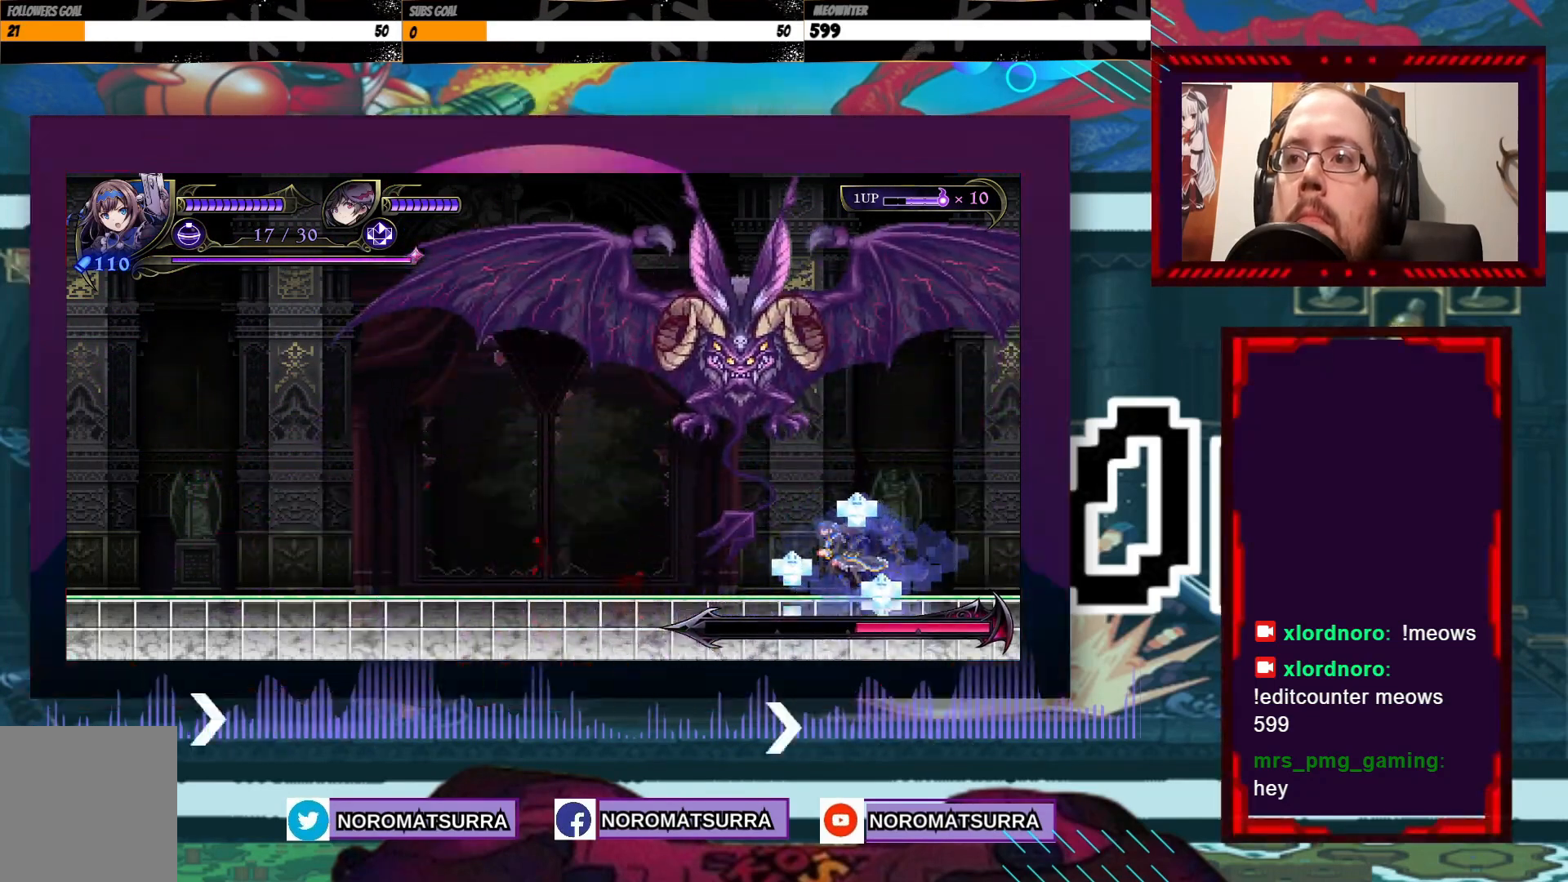
{"dt_ms": 500, "buttons": [], "left_stick": "center", "right_stick": "center", "events": [[417, "left_stick", "center"]]}
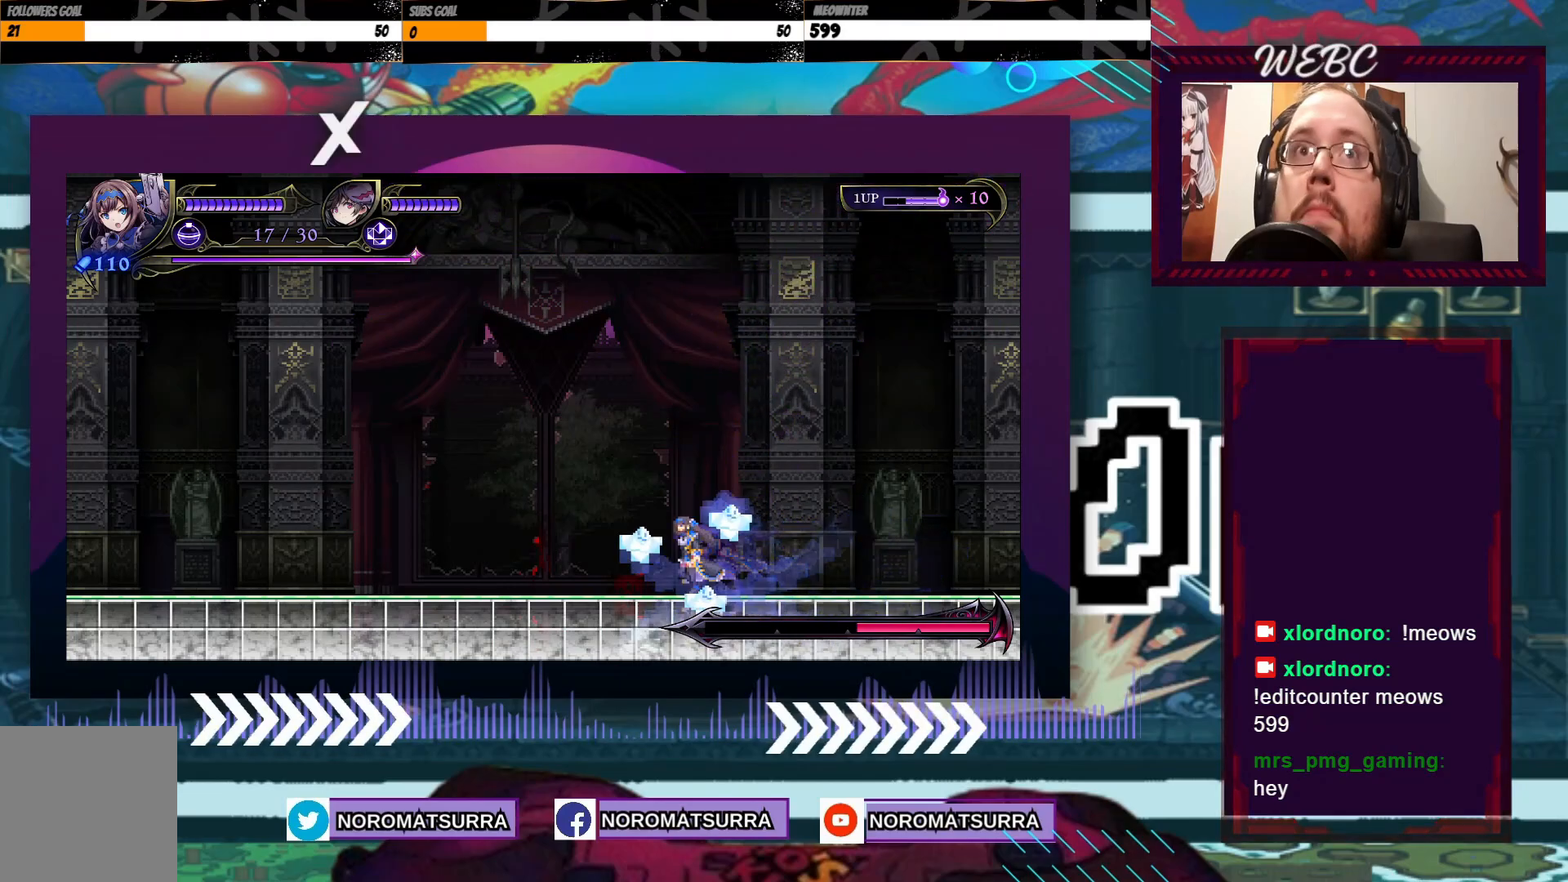
{"dt_ms": 500, "buttons": [], "left_stick": "up", "right_stick": "center", "events": [[67, "left_stick", "up"]]}
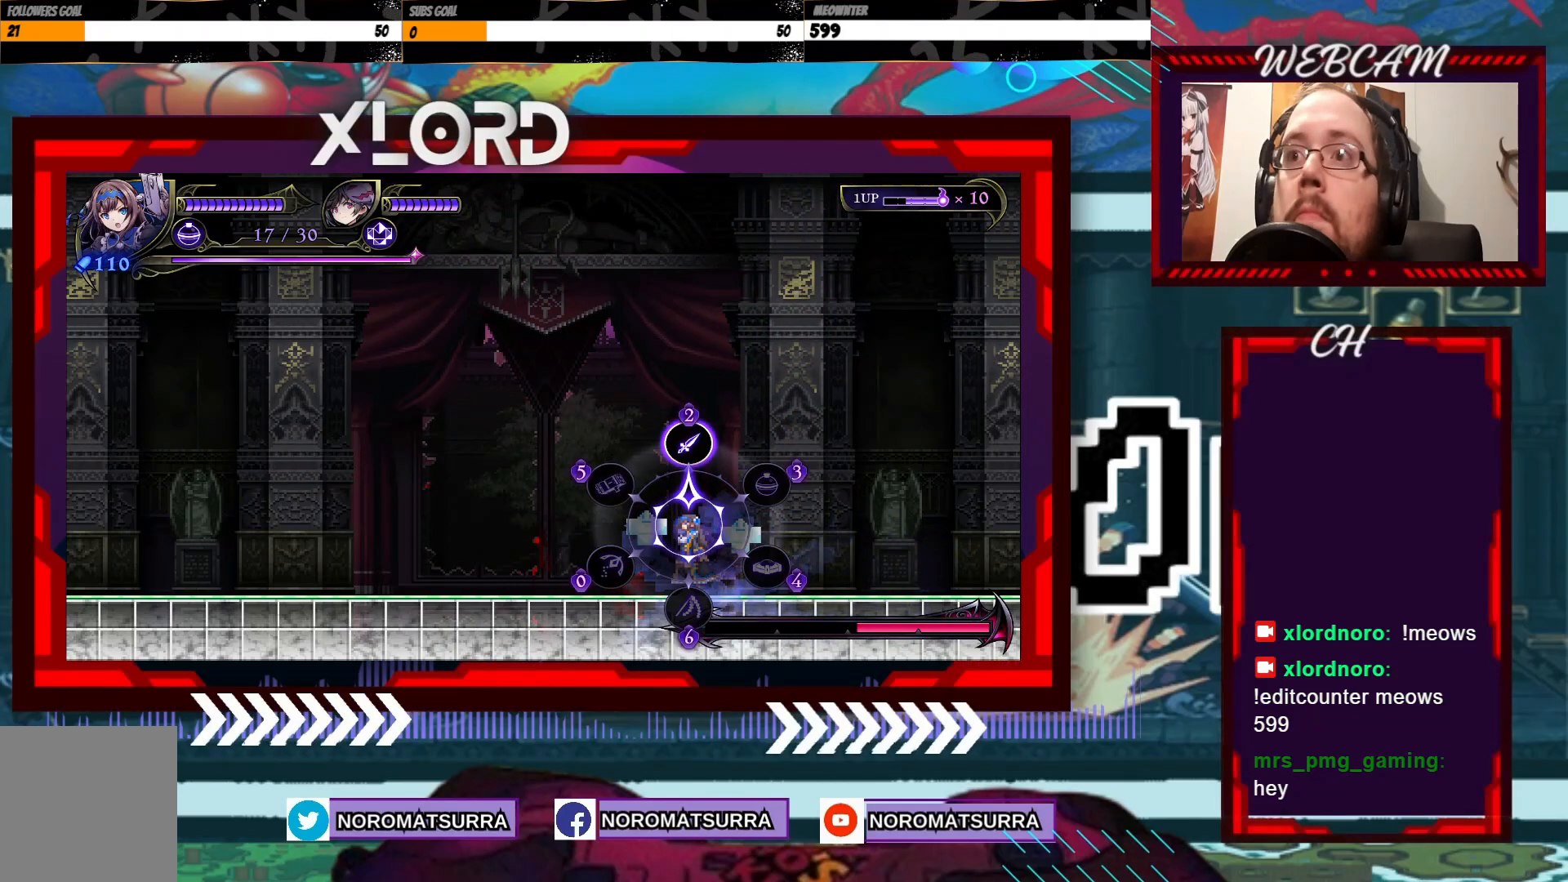
{"dt_ms": 500, "buttons": [], "left_stick": "left", "right_stick": "center", "events": [[33, "left_stick", "center"], [83, "left_stick", "left"]]}
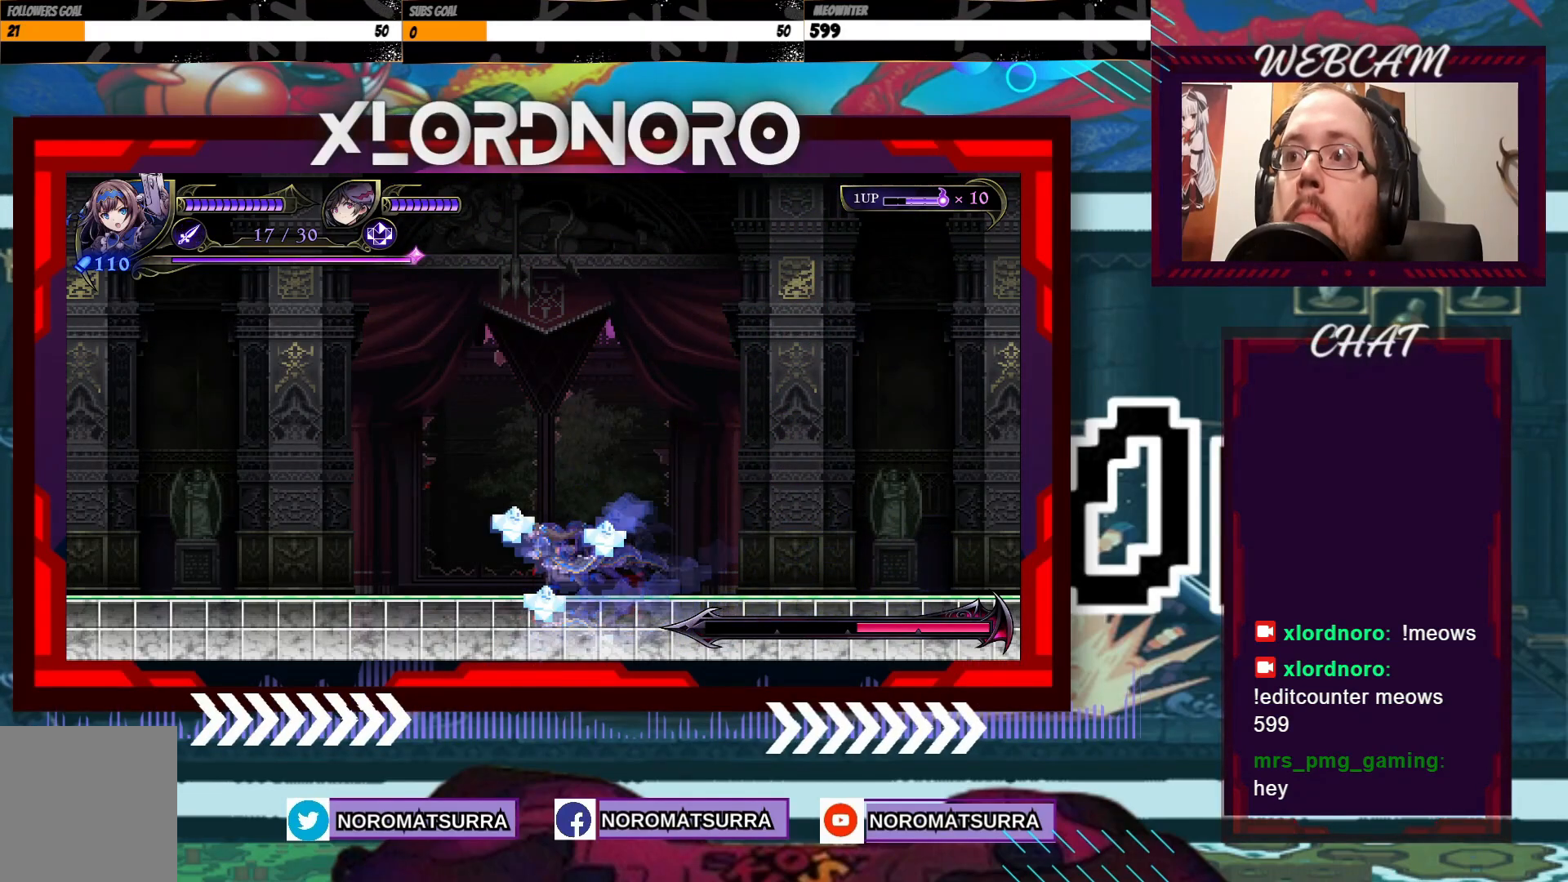
{"dt_ms": 500, "buttons": [], "left_stick": "left", "right_stick": "center", "events": []}
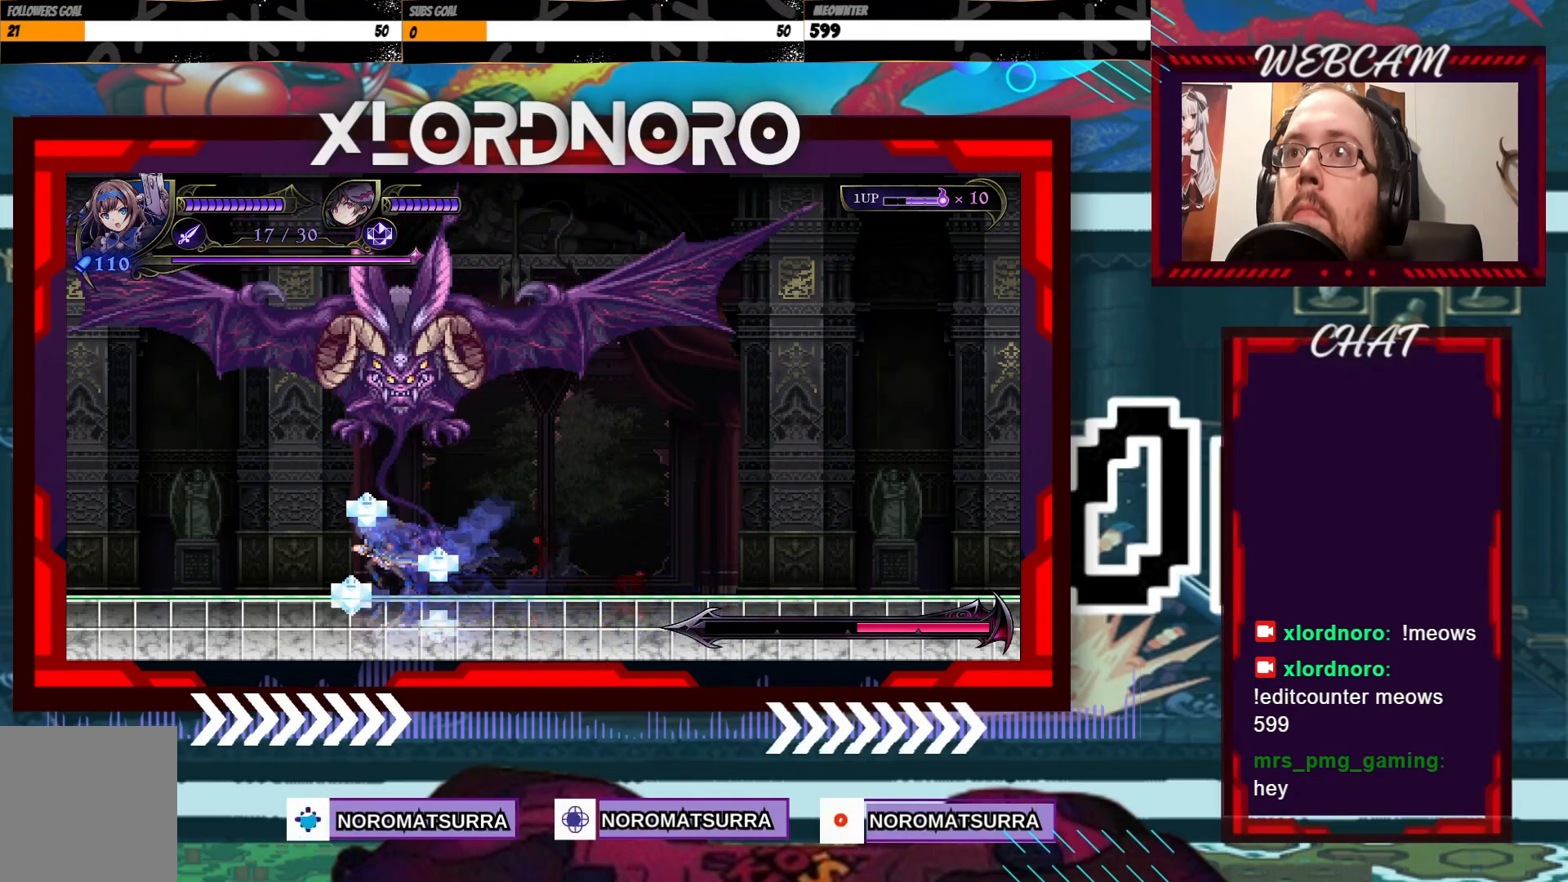
{"dt_ms": 500, "buttons": [], "left_stick": "right", "right_stick": "center", "events": [[333, "left_stick", "right"]]}
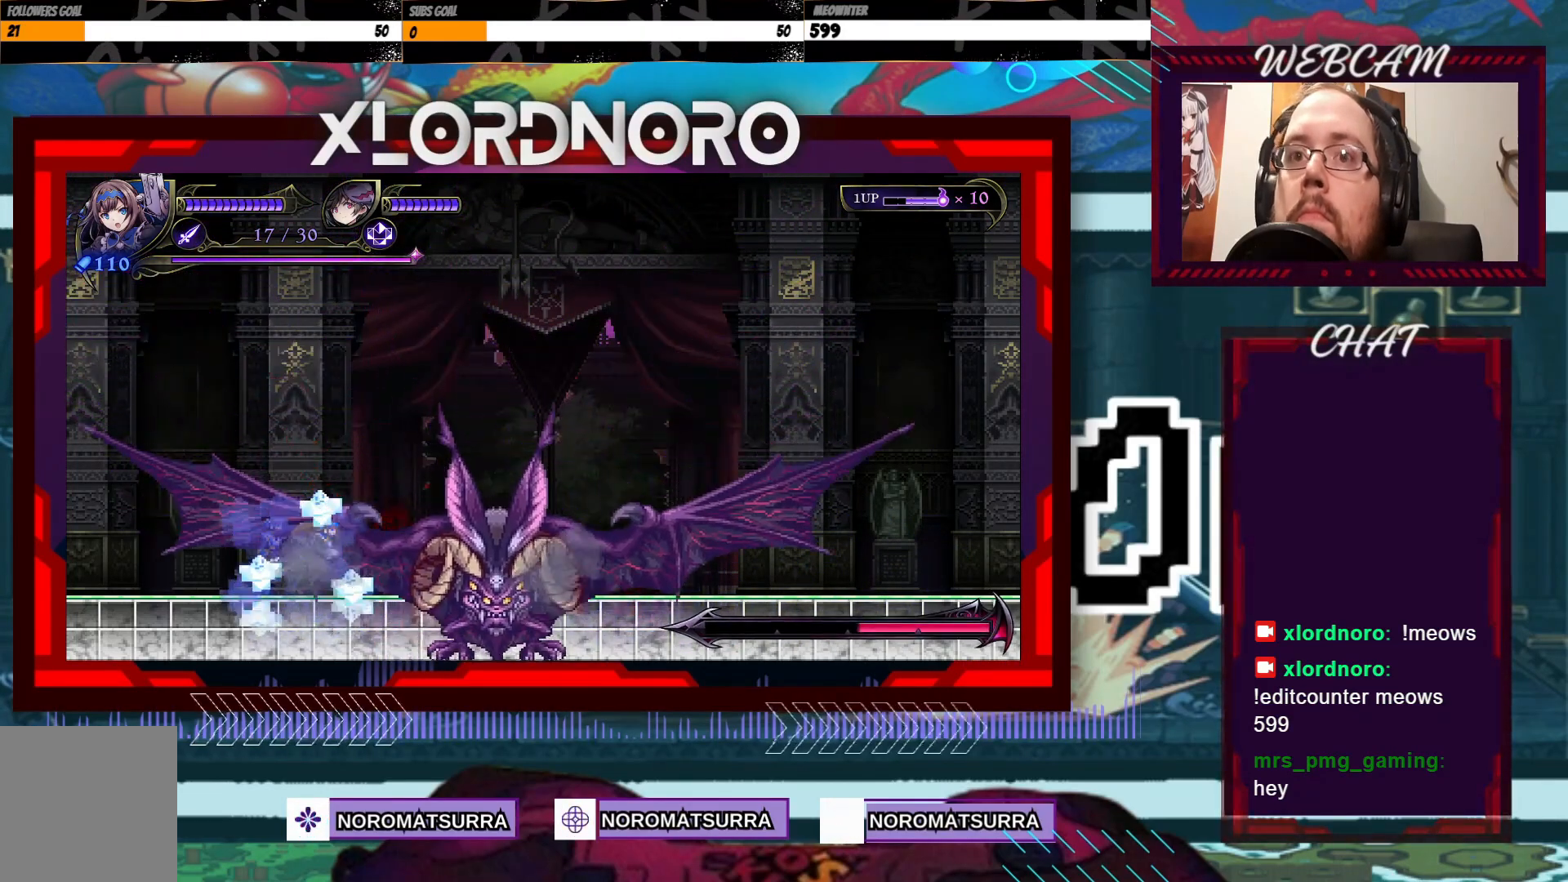
{"dt_ms": 500, "buttons": [], "left_stick": "right", "right_stick": "center", "events": [[83, "left_stick", "center"], [233, "left_stick", "right"]]}
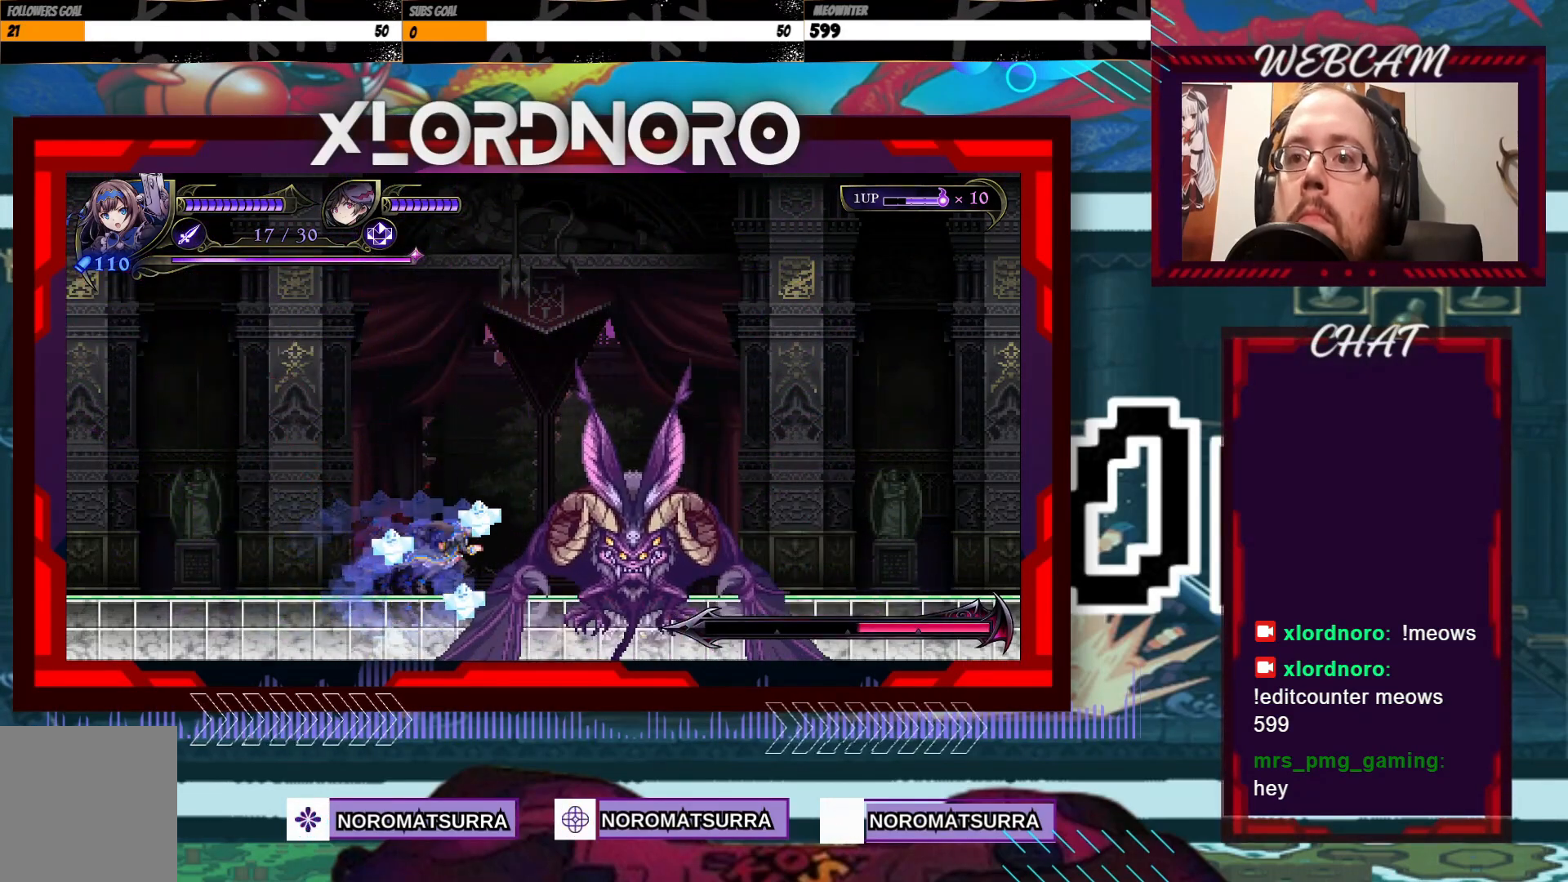
{"dt_ms": 500, "buttons": [], "left_stick": "center", "right_stick": "center", "events": [[183, "B", "down"], [283, "B", "up"], [383, "left_stick", "center"]]}
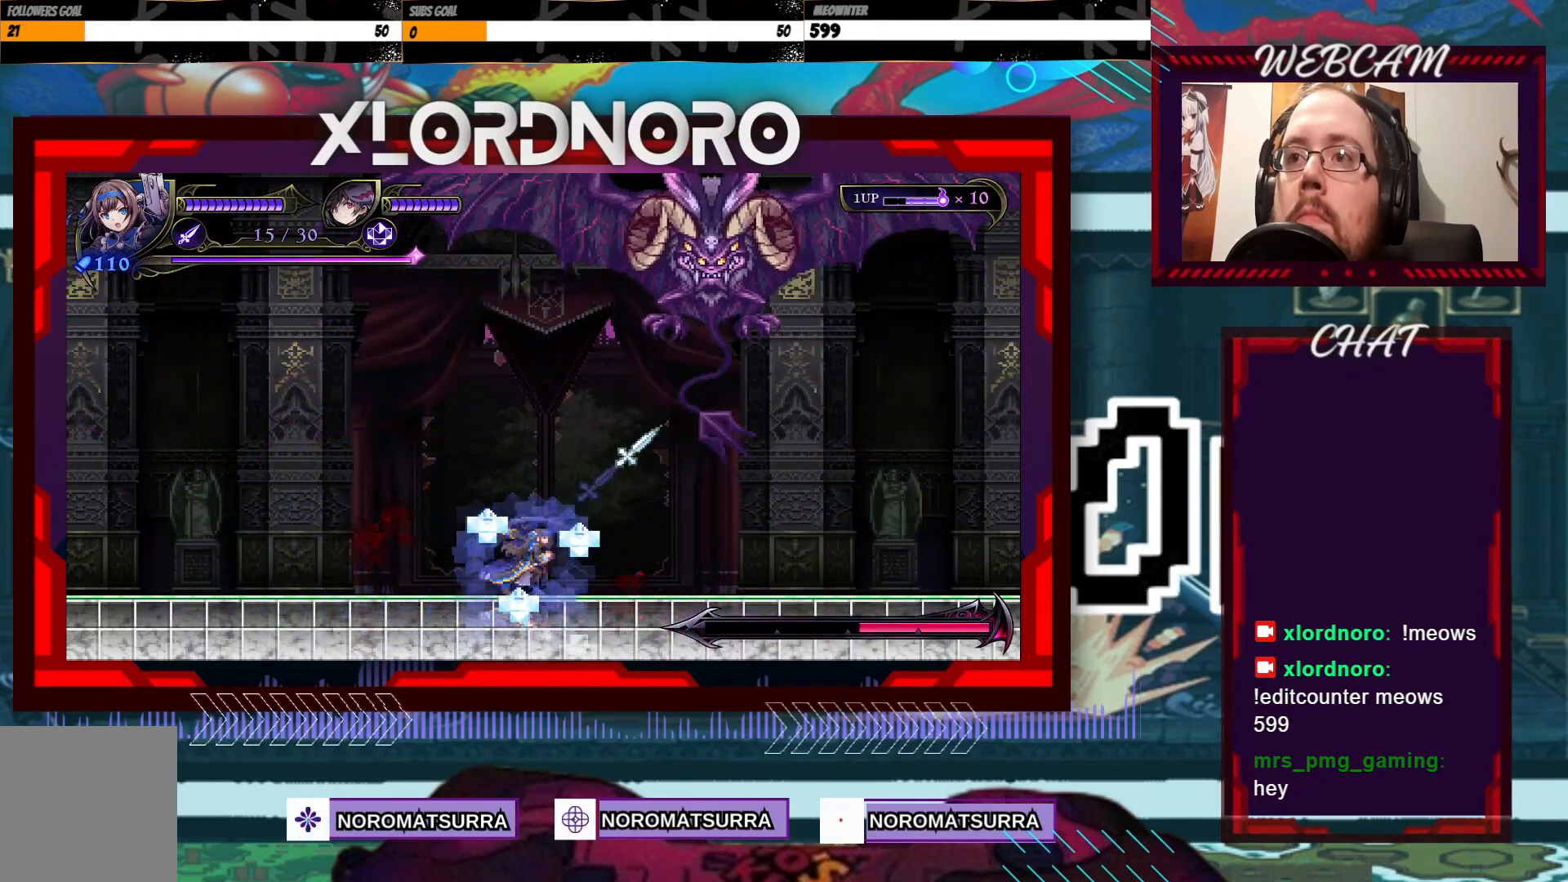
{"dt_ms": 500, "buttons": [], "left_stick": "left", "right_stick": "center", "events": [[167, "left_stick", "left"]]}
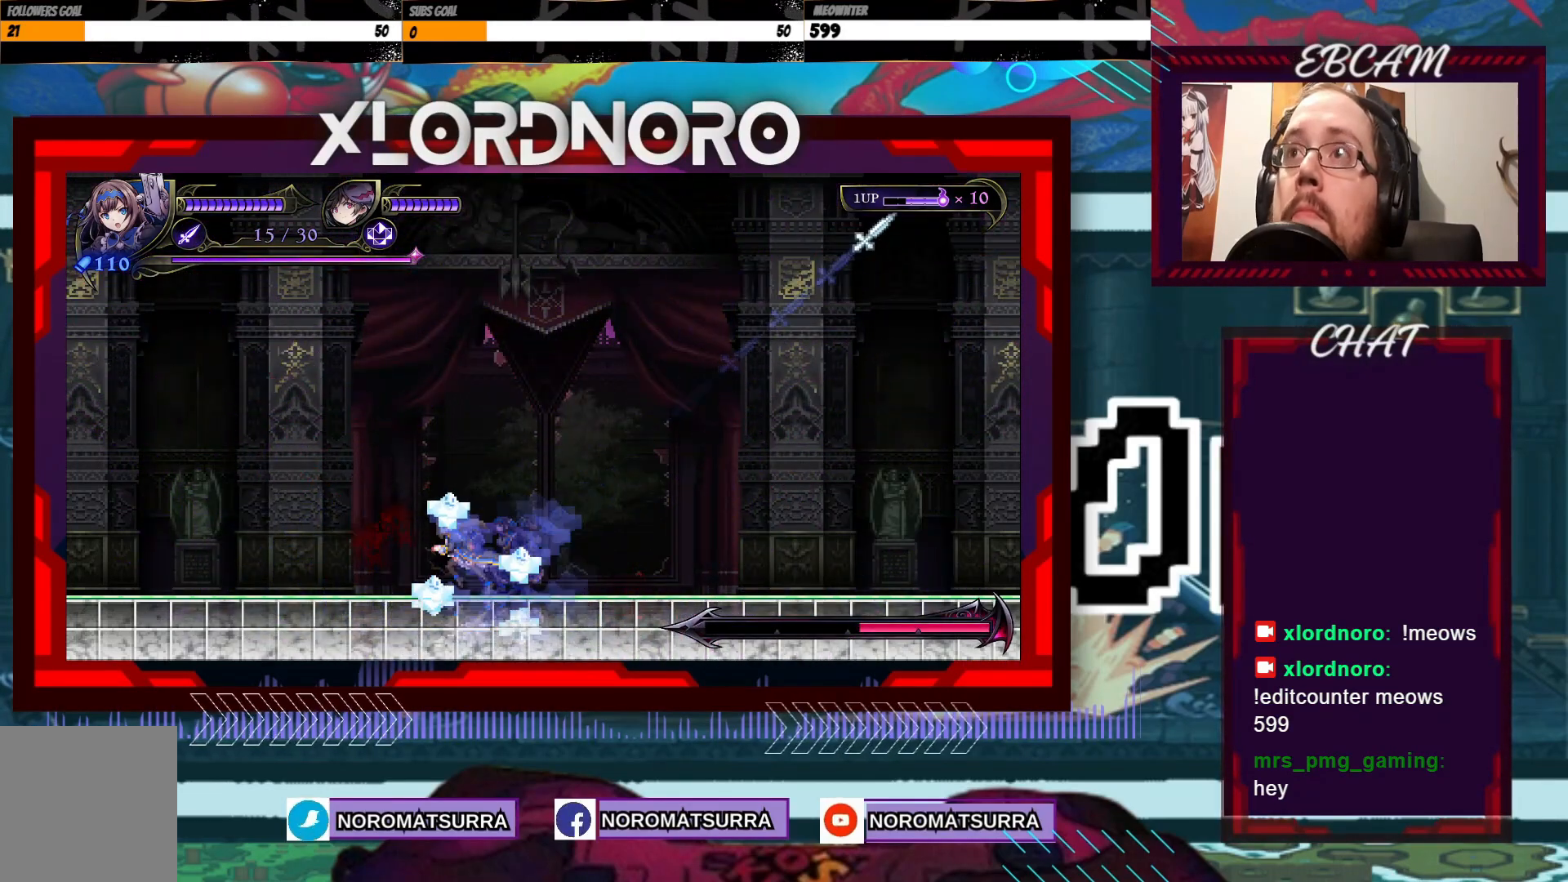
{"dt_ms": 500, "buttons": [], "left_stick": "right", "right_stick": "center", "events": [[433, "left_stick", "right"]]}
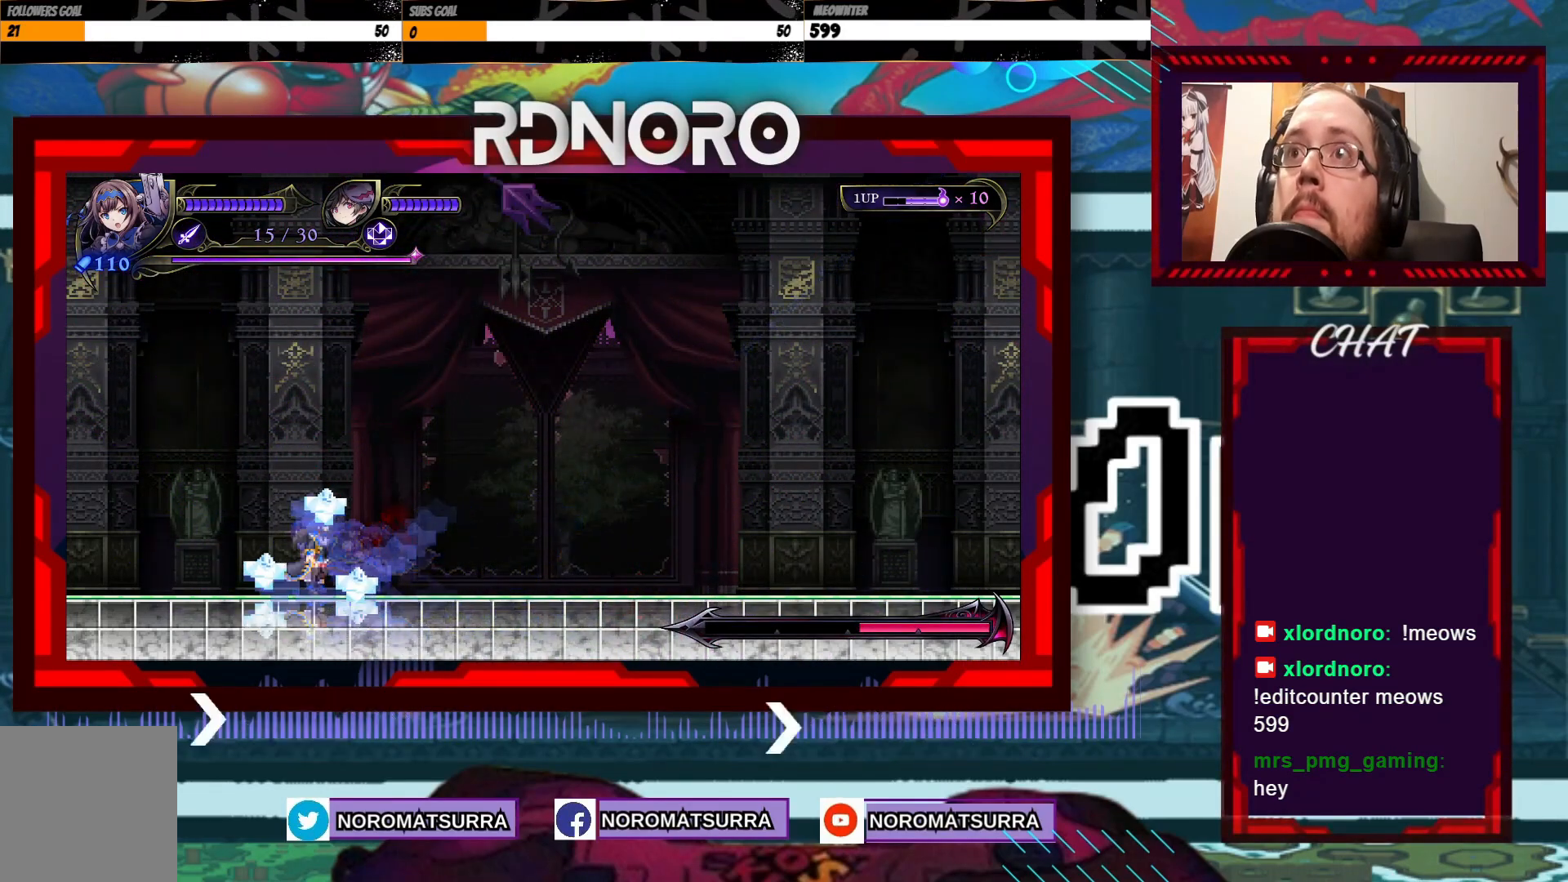
{"dt_ms": 500, "buttons": [], "left_stick": "right", "right_stick": "center", "events": []}
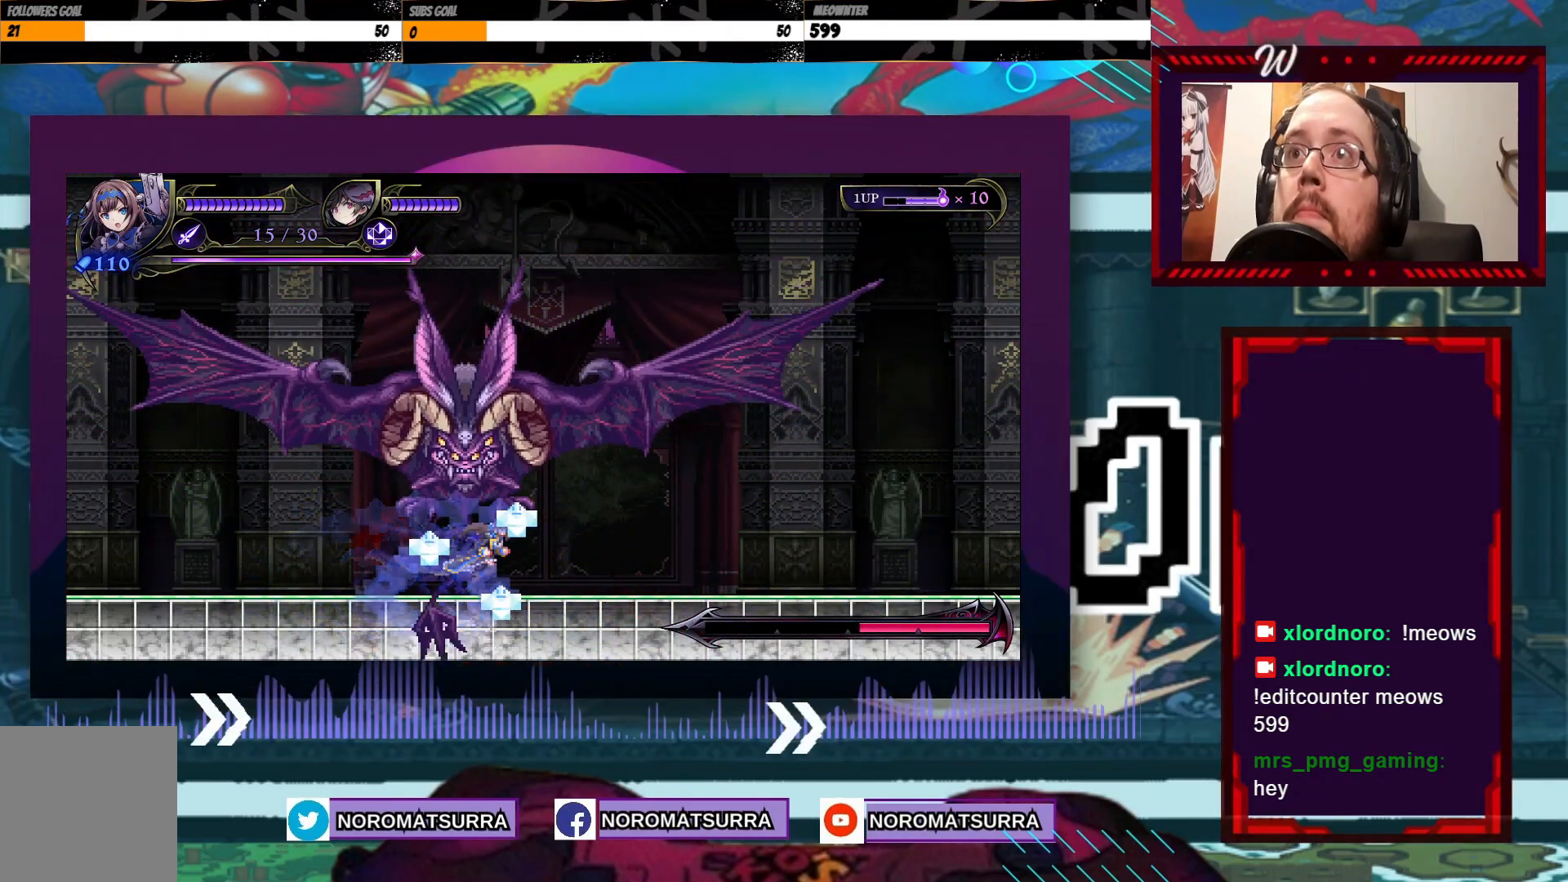
{"dt_ms": 500, "buttons": ["X"], "left_stick": "left", "right_stick": "center", "events": [[233, "X", "down"], [233, "left_stick", "left"], [333, "X", "up"], [433, "X", "down"]]}
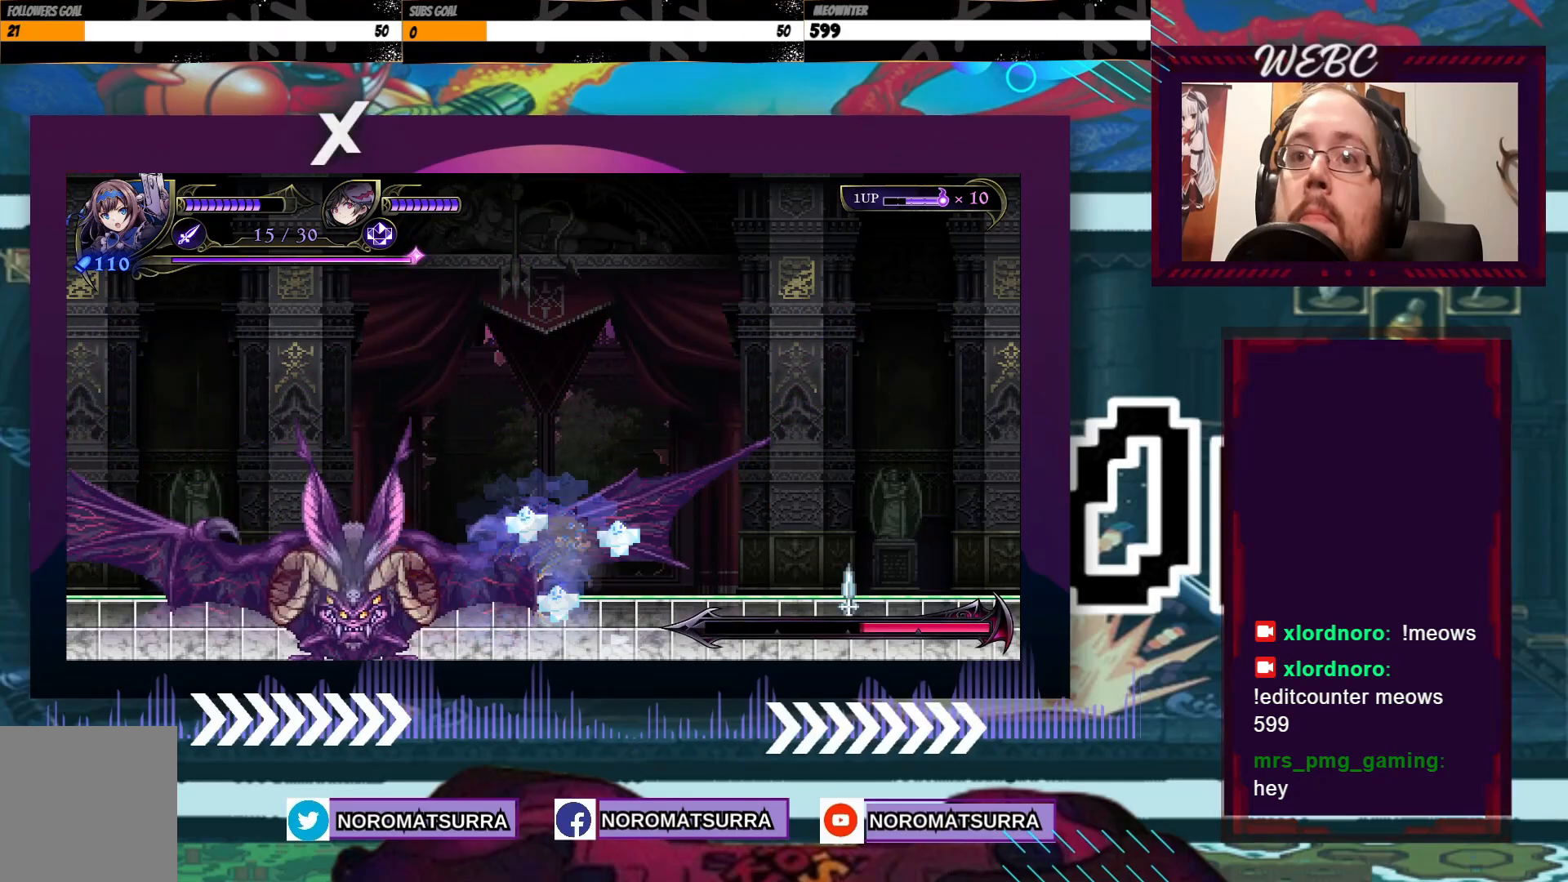
{"dt_ms": 500, "buttons": ["X"], "left_stick": "left", "right_stick": "center", "events": [[33, "X", "up"], [83, "X", "down"]]}
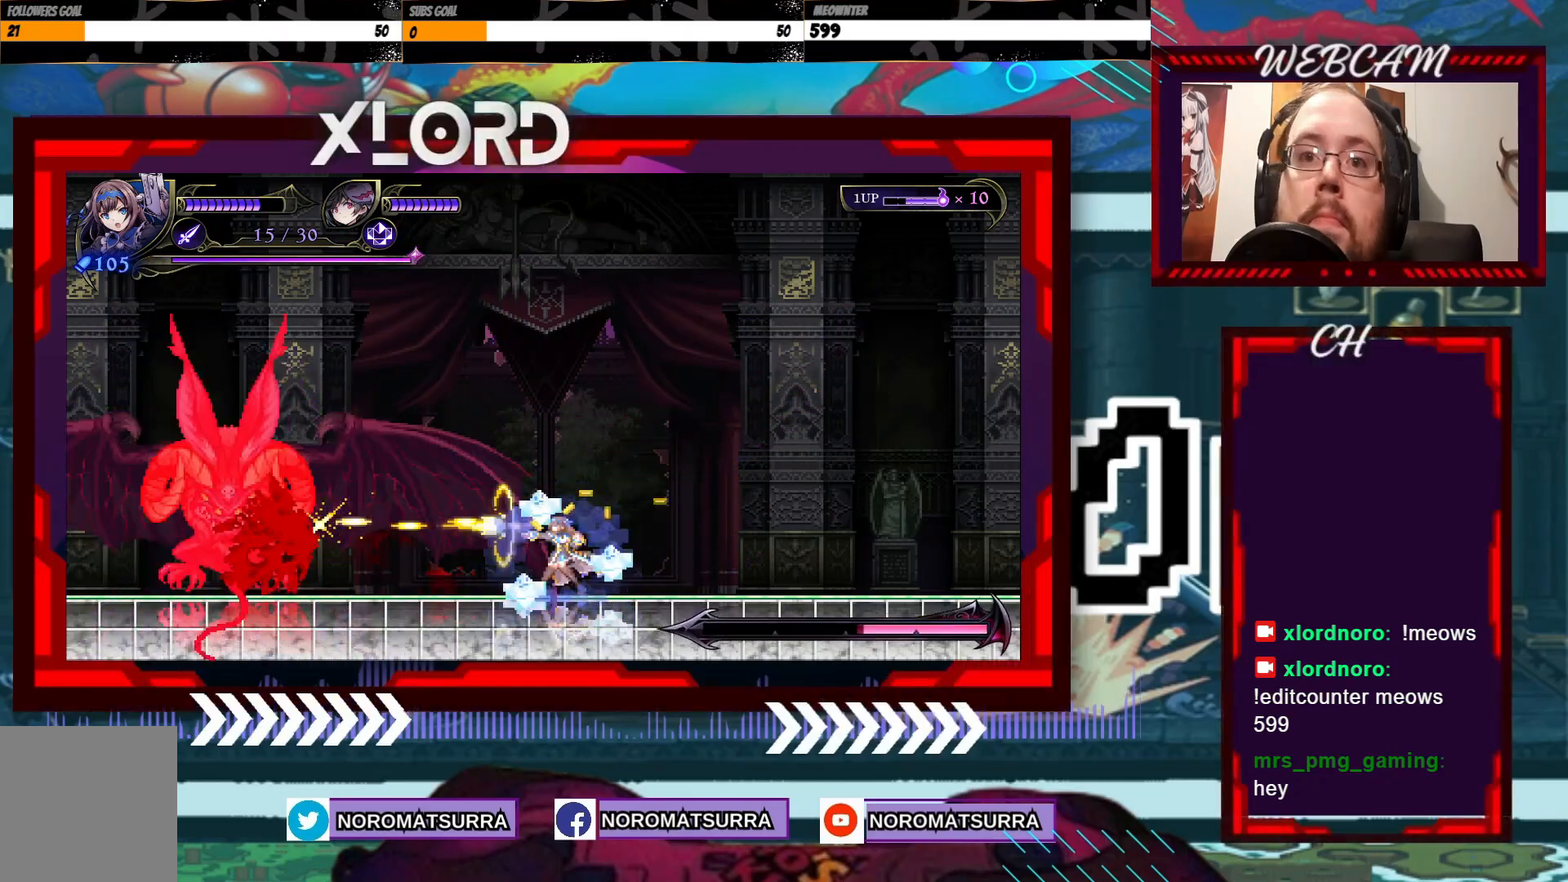
{"dt_ms": 500, "buttons": [], "left_stick": "left", "right_stick": "center", "events": [[83, "left_stick", "center"], [333, "X", "up"], [467, "left_stick", "left"]]}
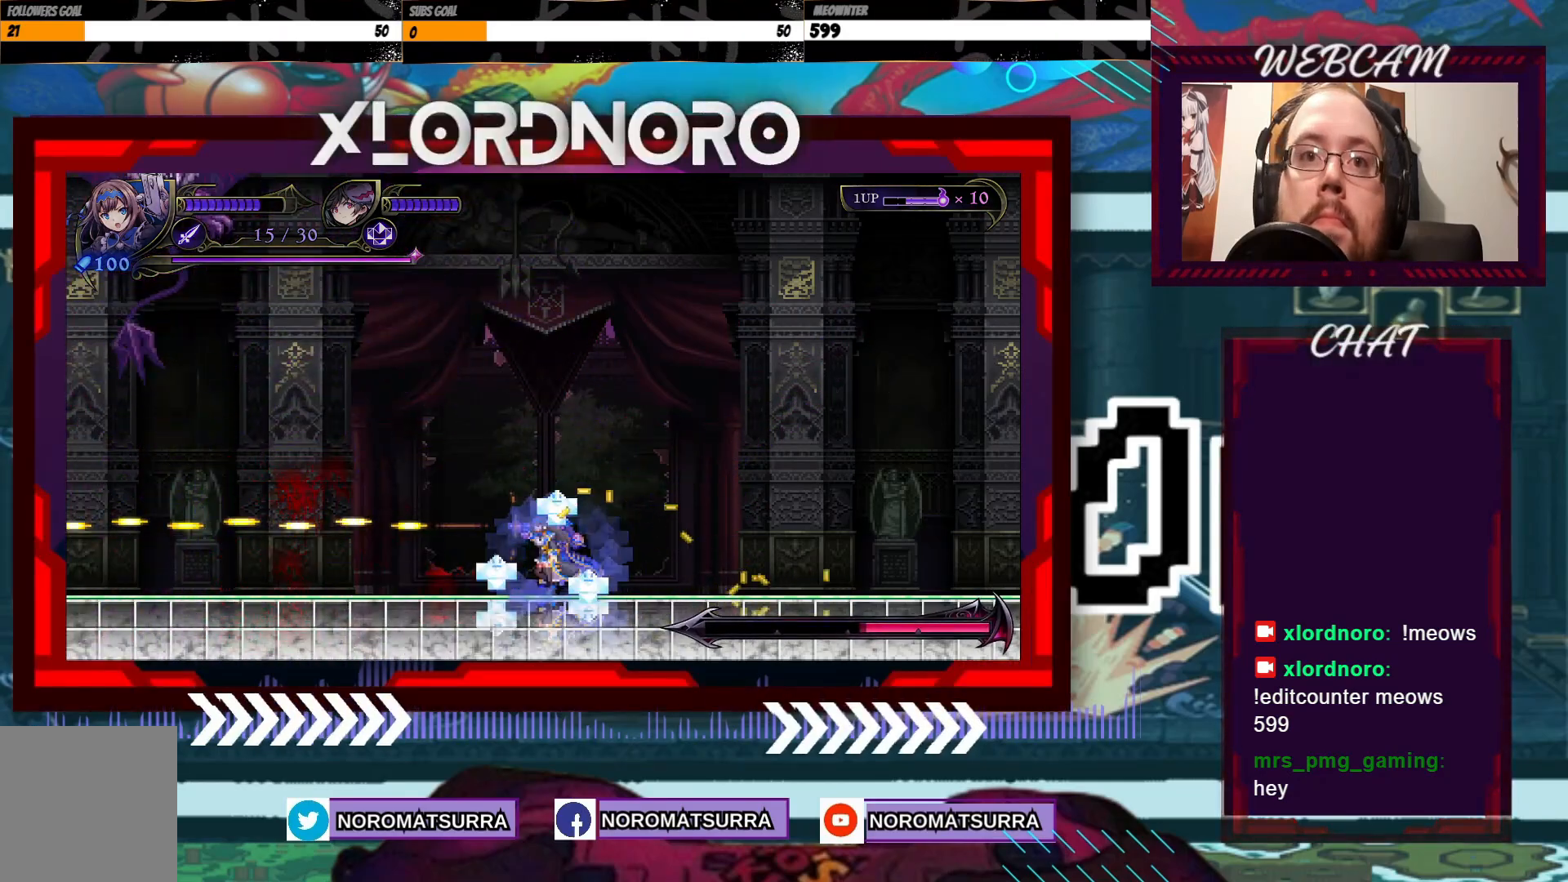
{"dt_ms": 500, "buttons": [], "left_stick": "left", "right_stick": "center", "events": [[83, "left_stick", "center"], [133, "left_stick", "right"], [483, "left_stick", "left"]]}
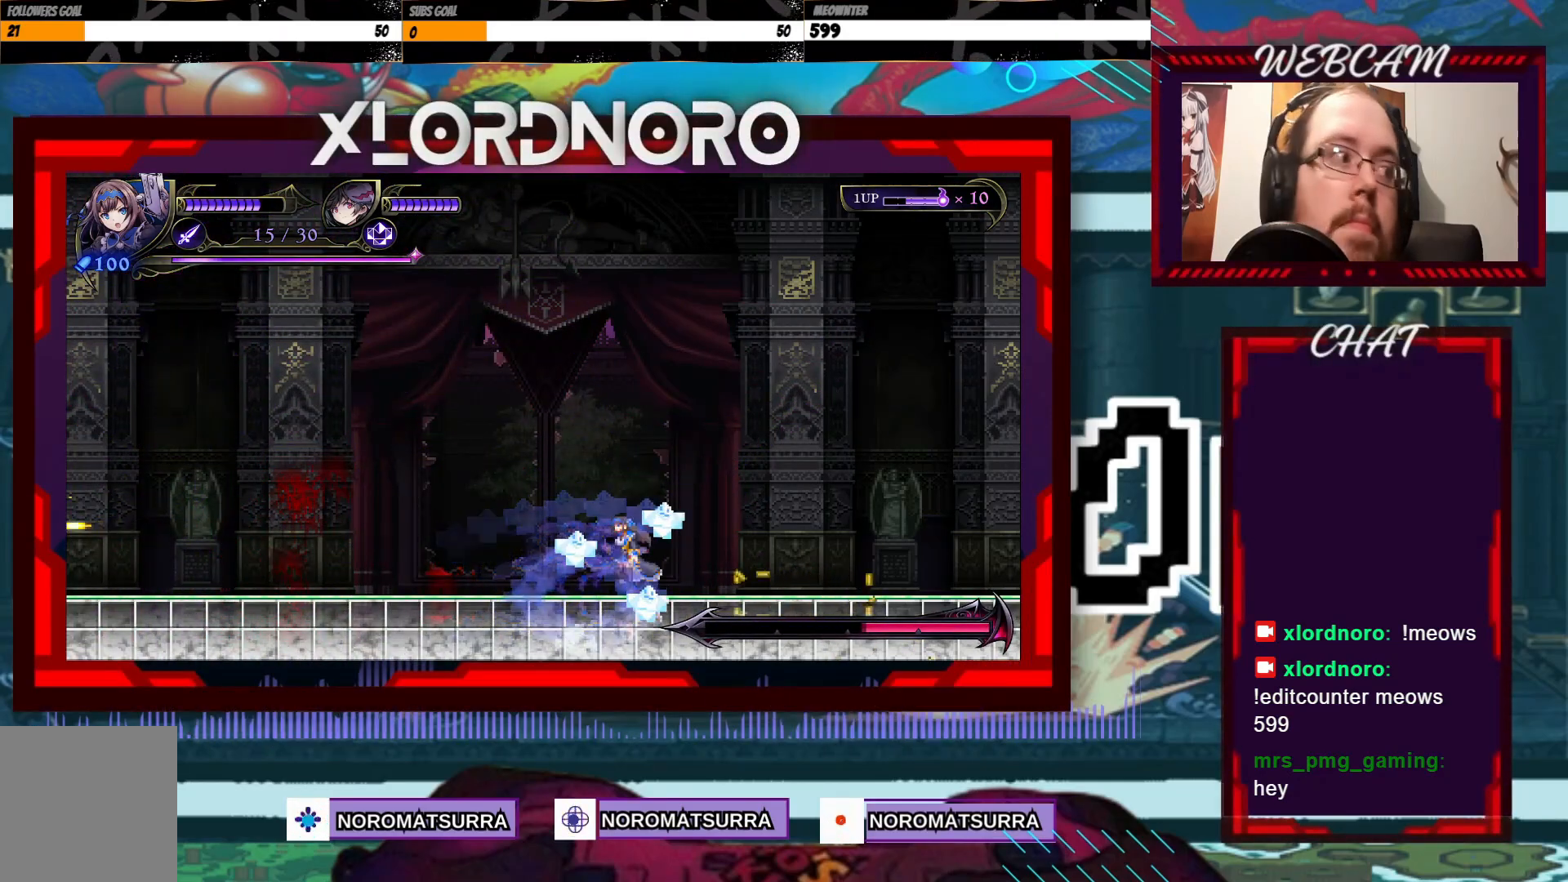
{"dt_ms": 500, "buttons": [], "left_stick": "right", "right_stick": "center", "events": [[317, "left_stick", "right"]]}
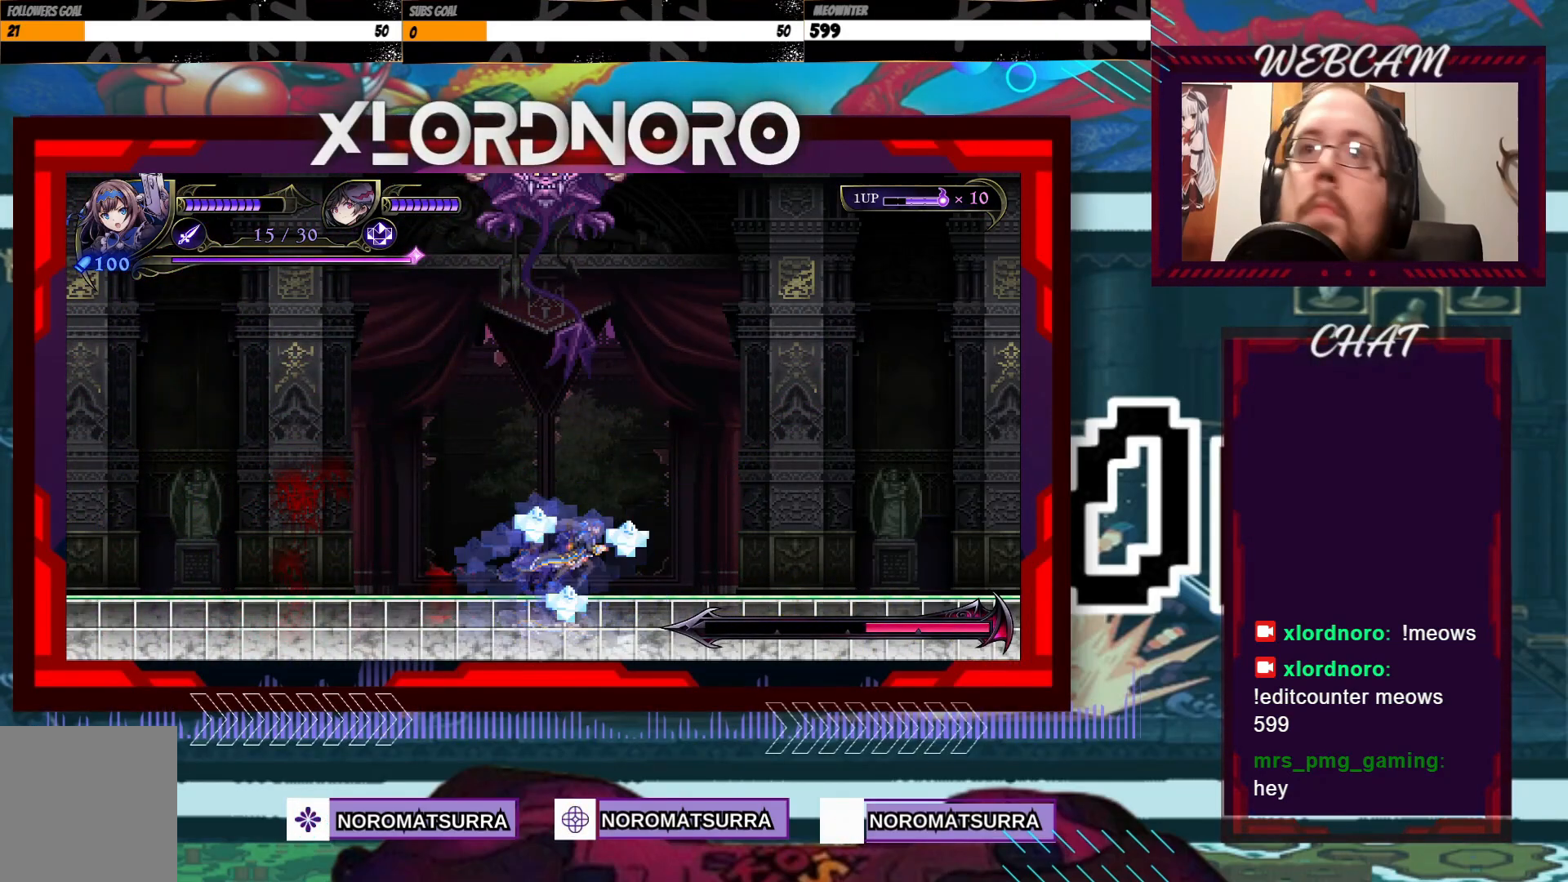
{"dt_ms": 500, "buttons": [], "left_stick": "right", "right_stick": "center", "events": [[383, "left_stick", "center"], [483, "left_stick", "right"]]}
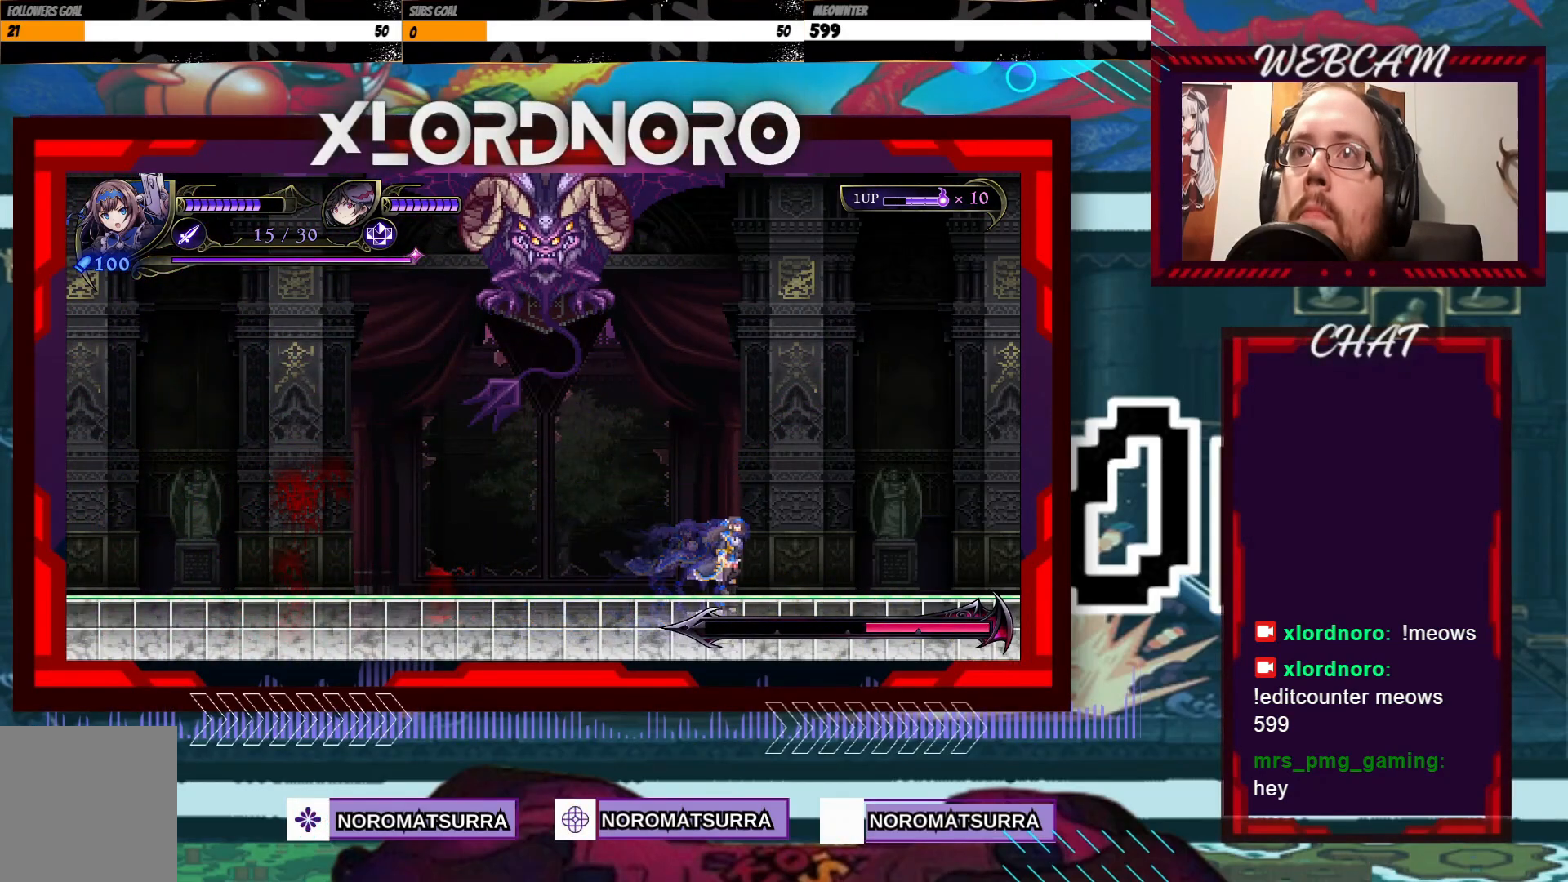
{"dt_ms": 1000, "buttons": [], "left_stick": "right", "right_stick": "center"}
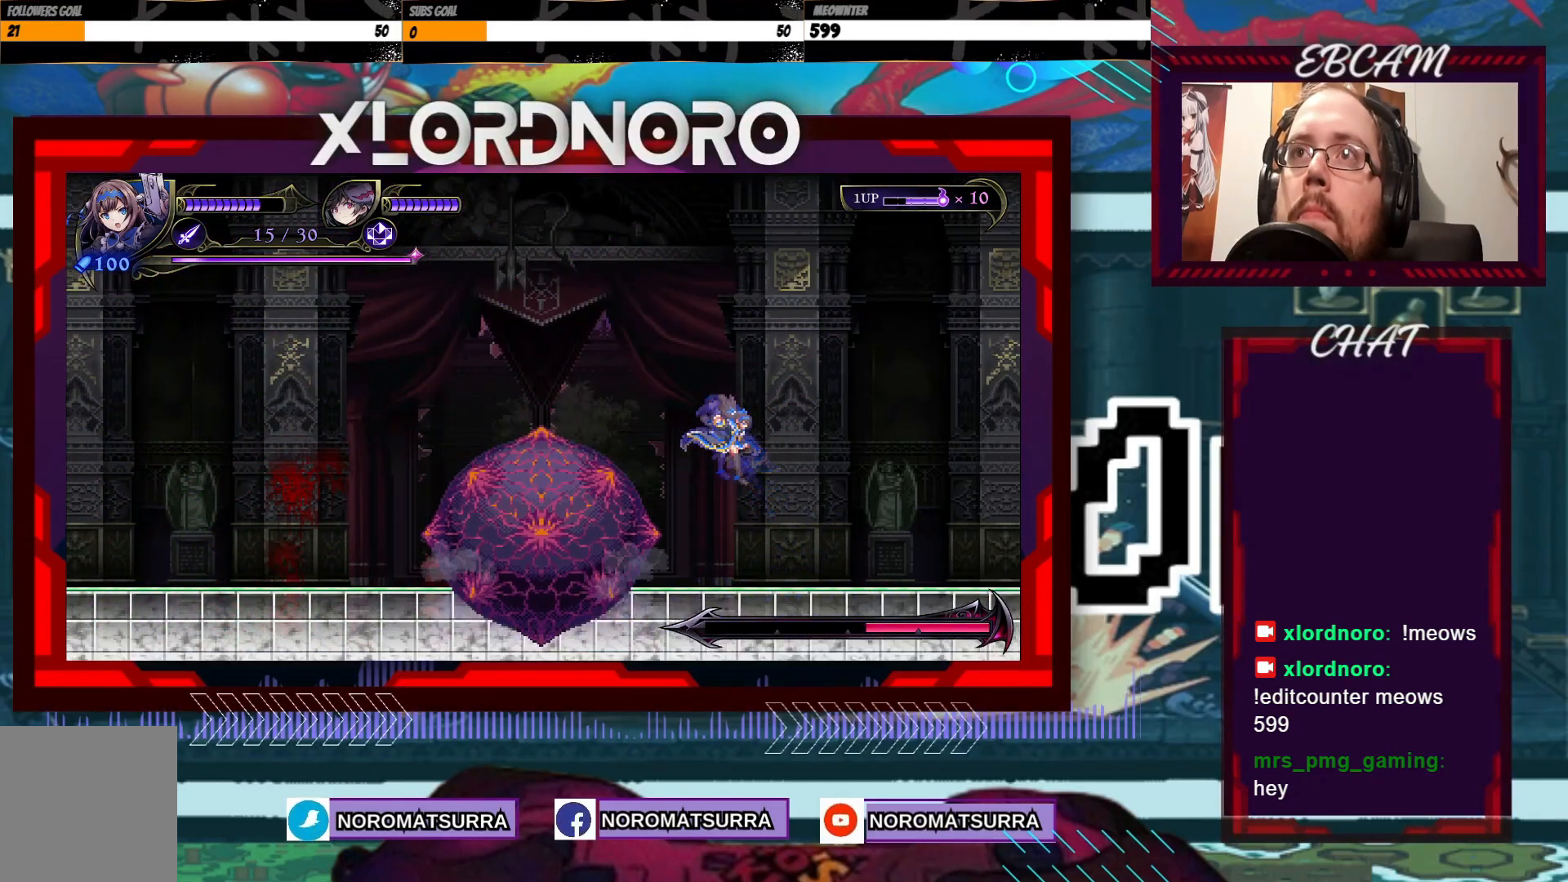
{"dt_ms": 1000, "buttons": [], "left_stick": "left", "right_stick": "center"}
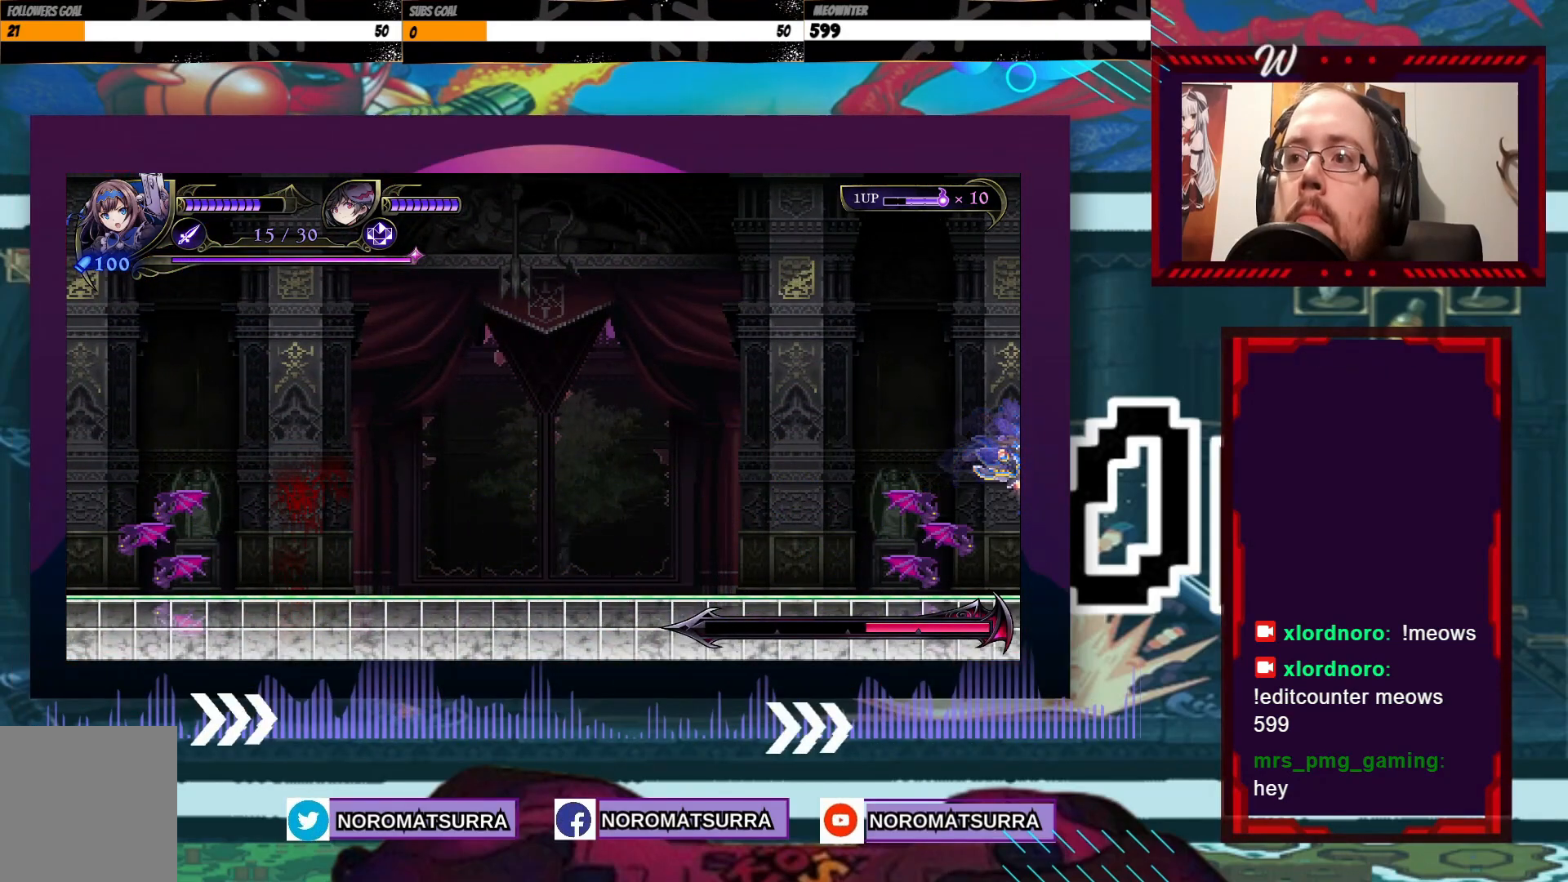
{"dt_ms": 500, "buttons": [], "left_stick": "left", "right_stick": "center", "events": [[17, "A", "down"], [133, "A", "up"], [267, "A", "down"], [367, "A", "up"]]}
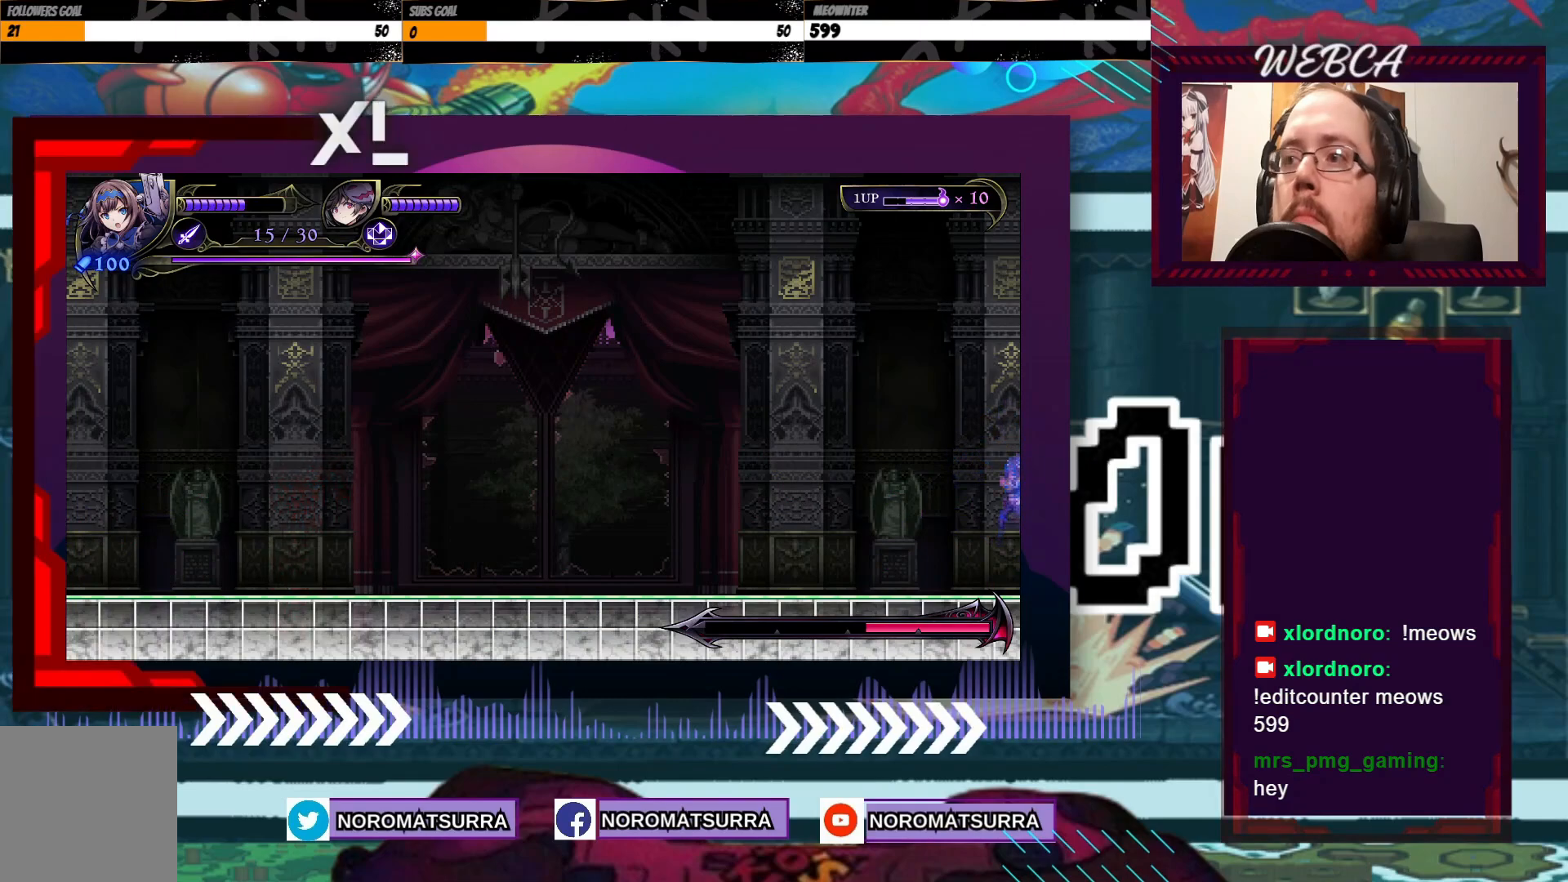
{"dt_ms": 500, "buttons": [], "left_stick": "left", "right_stick": "center", "events": []}
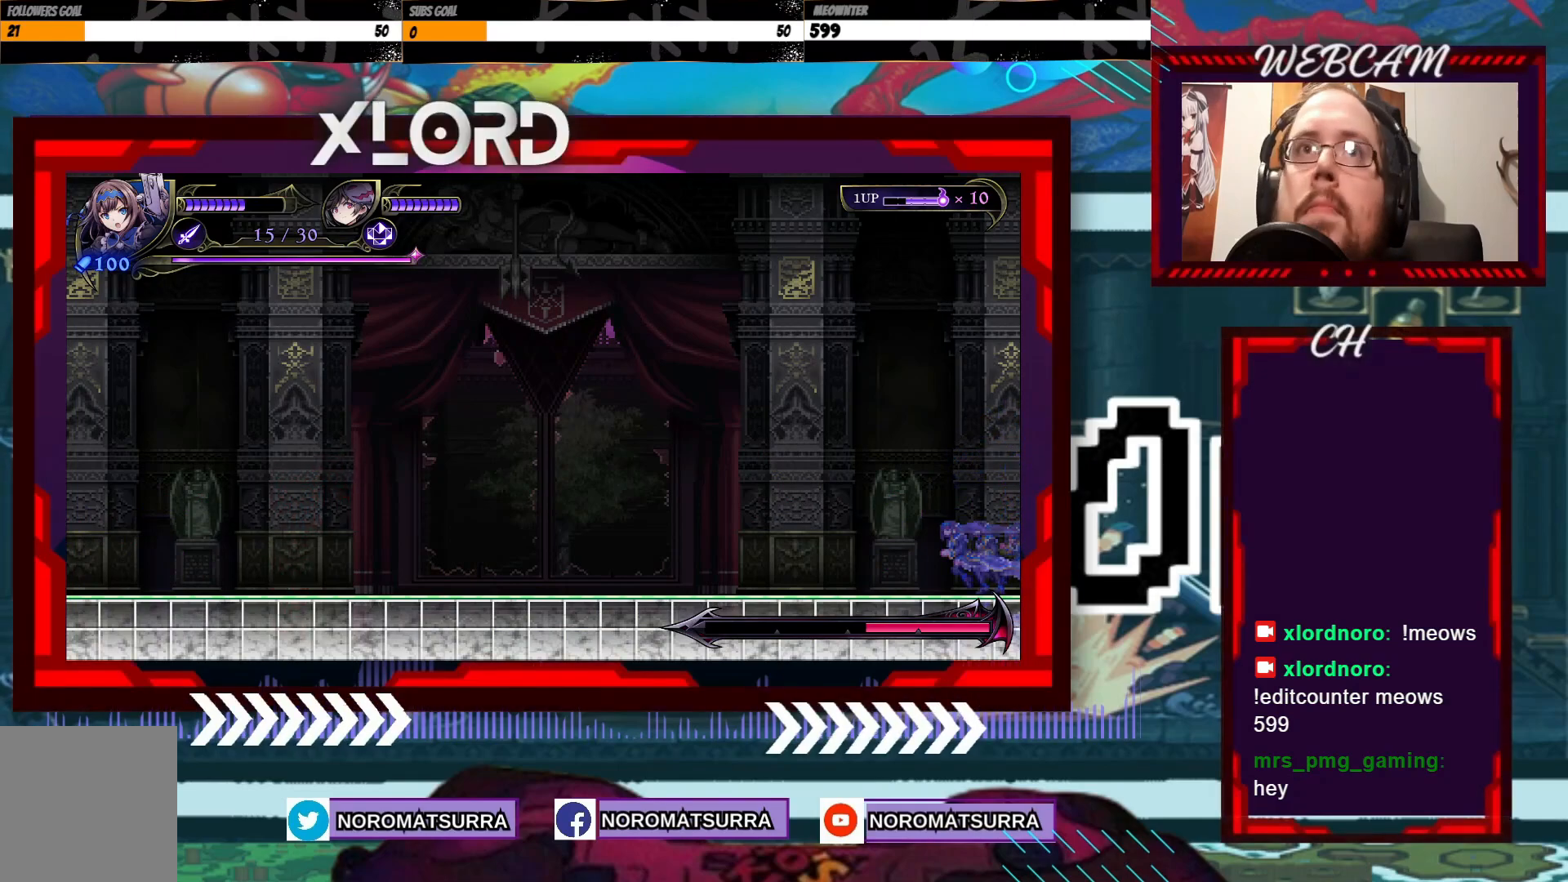
{"dt_ms": 500, "buttons": [], "left_stick": "left", "right_stick": "center", "events": []}
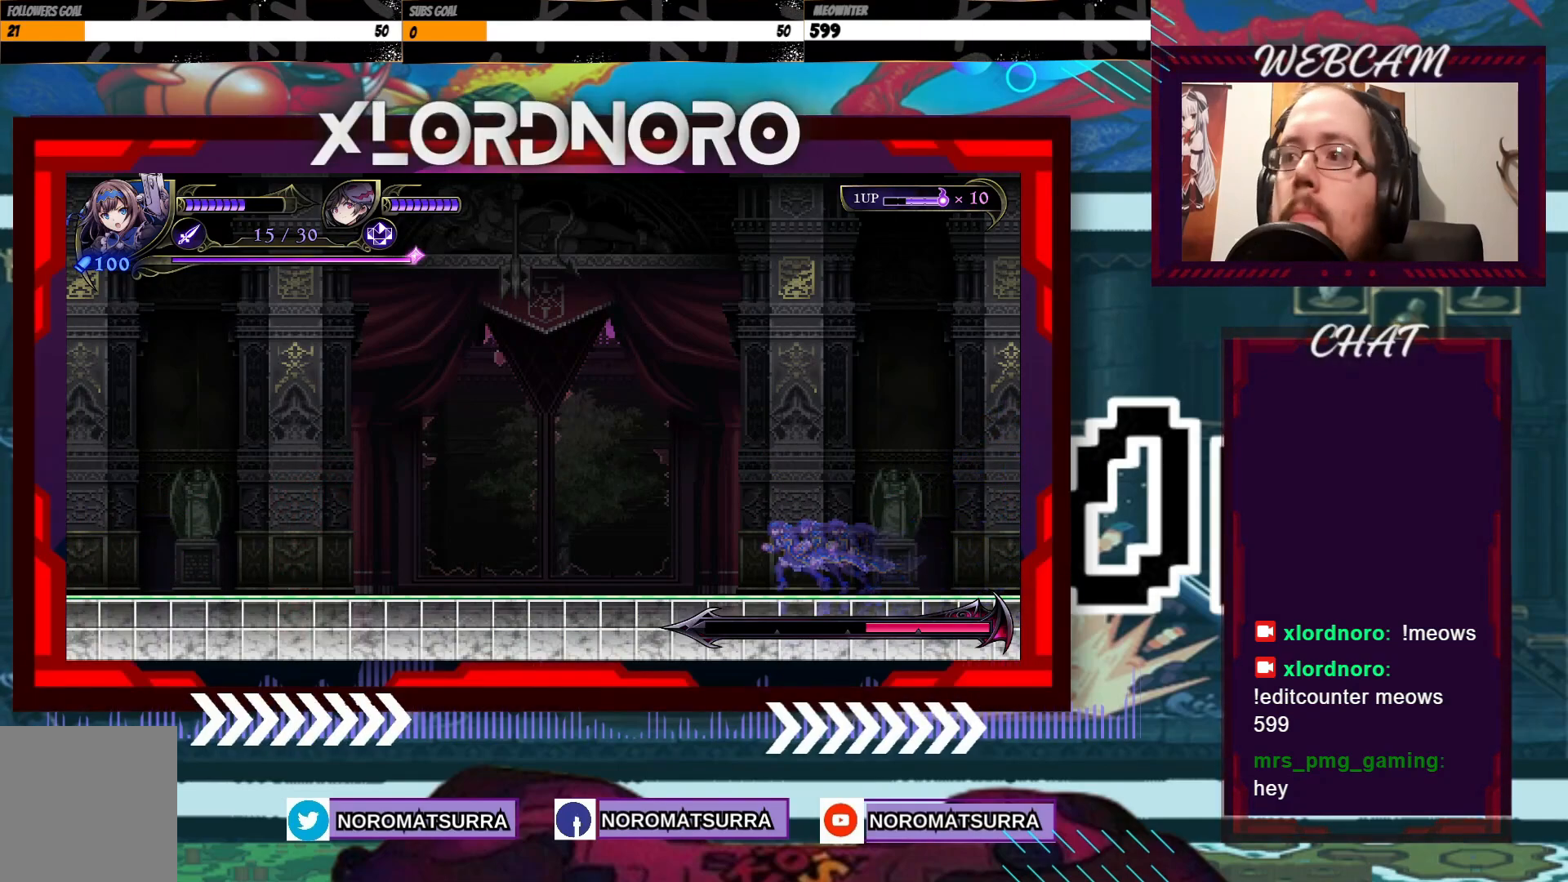
{"dt_ms": 500, "buttons": [], "left_stick": "center", "right_stick": "center", "events": [[483, "left_stick", "center"]]}
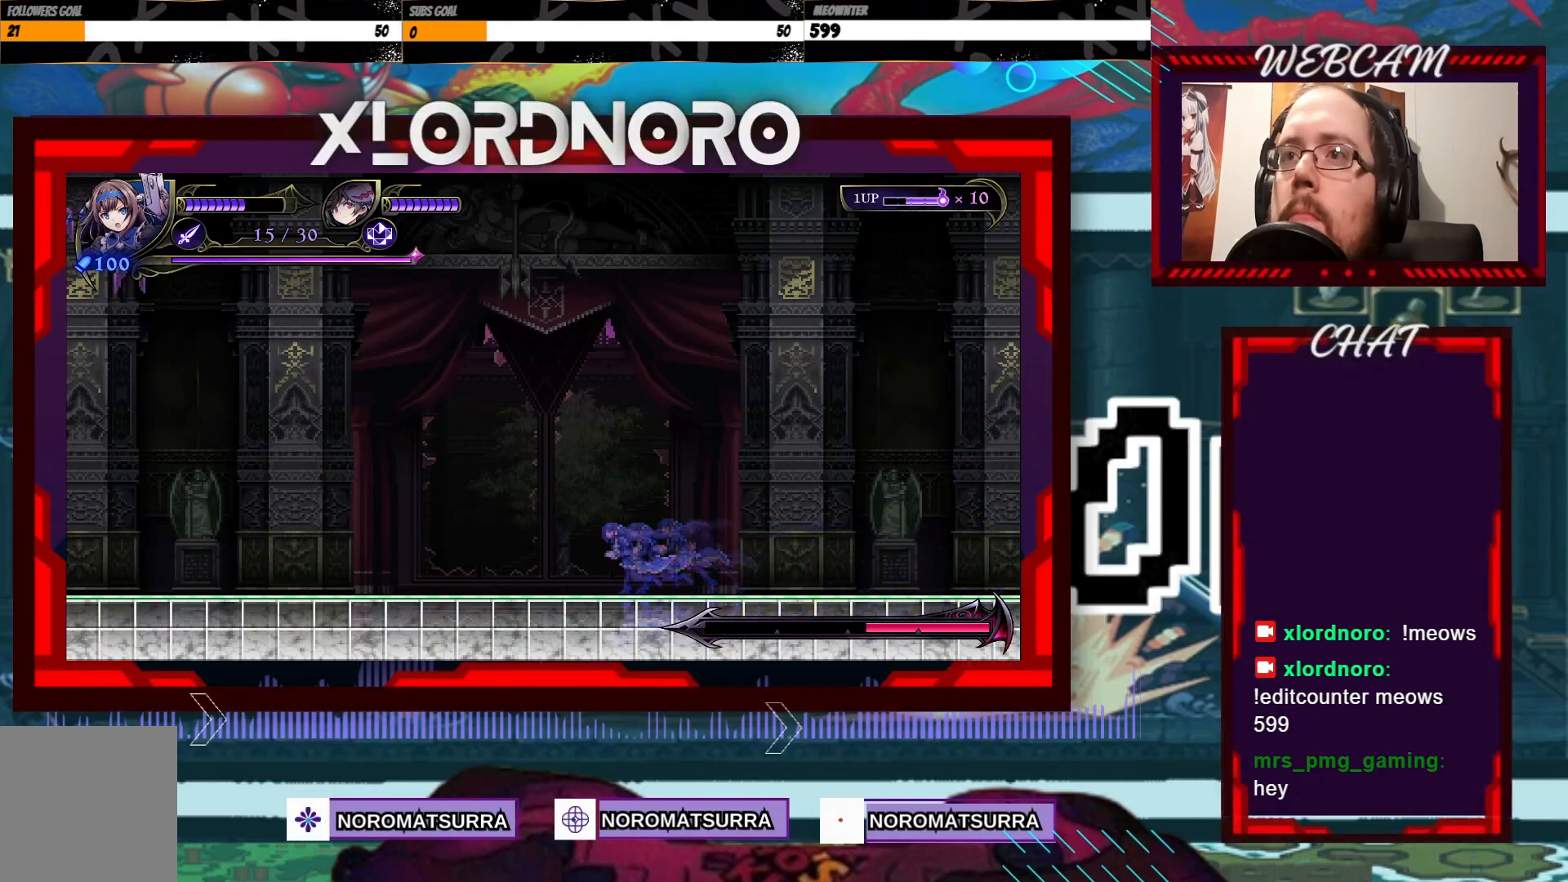
{"dt_ms": 500, "buttons": [], "left_stick": "left", "right_stick": "center", "events": [[17, "left_stick", "right"], [283, "left_stick", "left"]]}